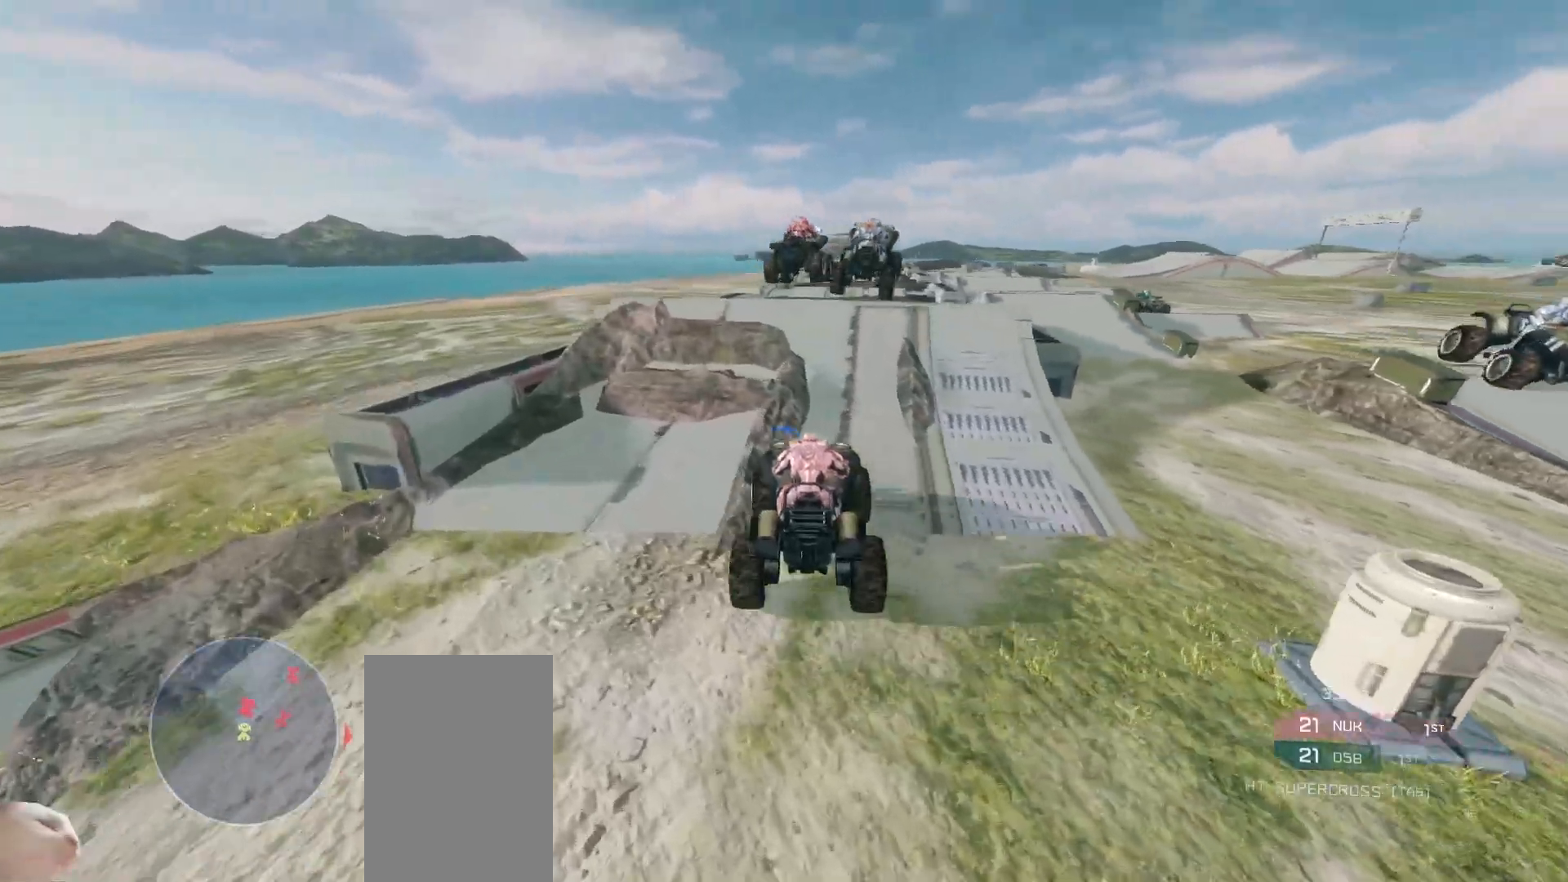
Gameplay with keyboard and mouse; each line is a JSON object with the keys and mouse buttons held at the frame after it. "events" lists presses ("down") and releases ("up") of "a", "ctrl", "d", "e", "s", "w", "mouse_left", "mouse_wheel" and "mouse_right" between this image and that frame as [ms after this image, input, new state], when the widget could be followed in between. "mouse_left", "mouse_wheel", "mouse_right" = the "left", "wheel", "right" buttons of the "mouse" list. No other keys are recorded. "wheel" means that the mouse wheel is clicked or scrolled. Mouse movement is not recorded.
{"keys": [], "mouse": ["right"], "events": [[367, "w", "up"], [500, "mouse_right", "down"]]}
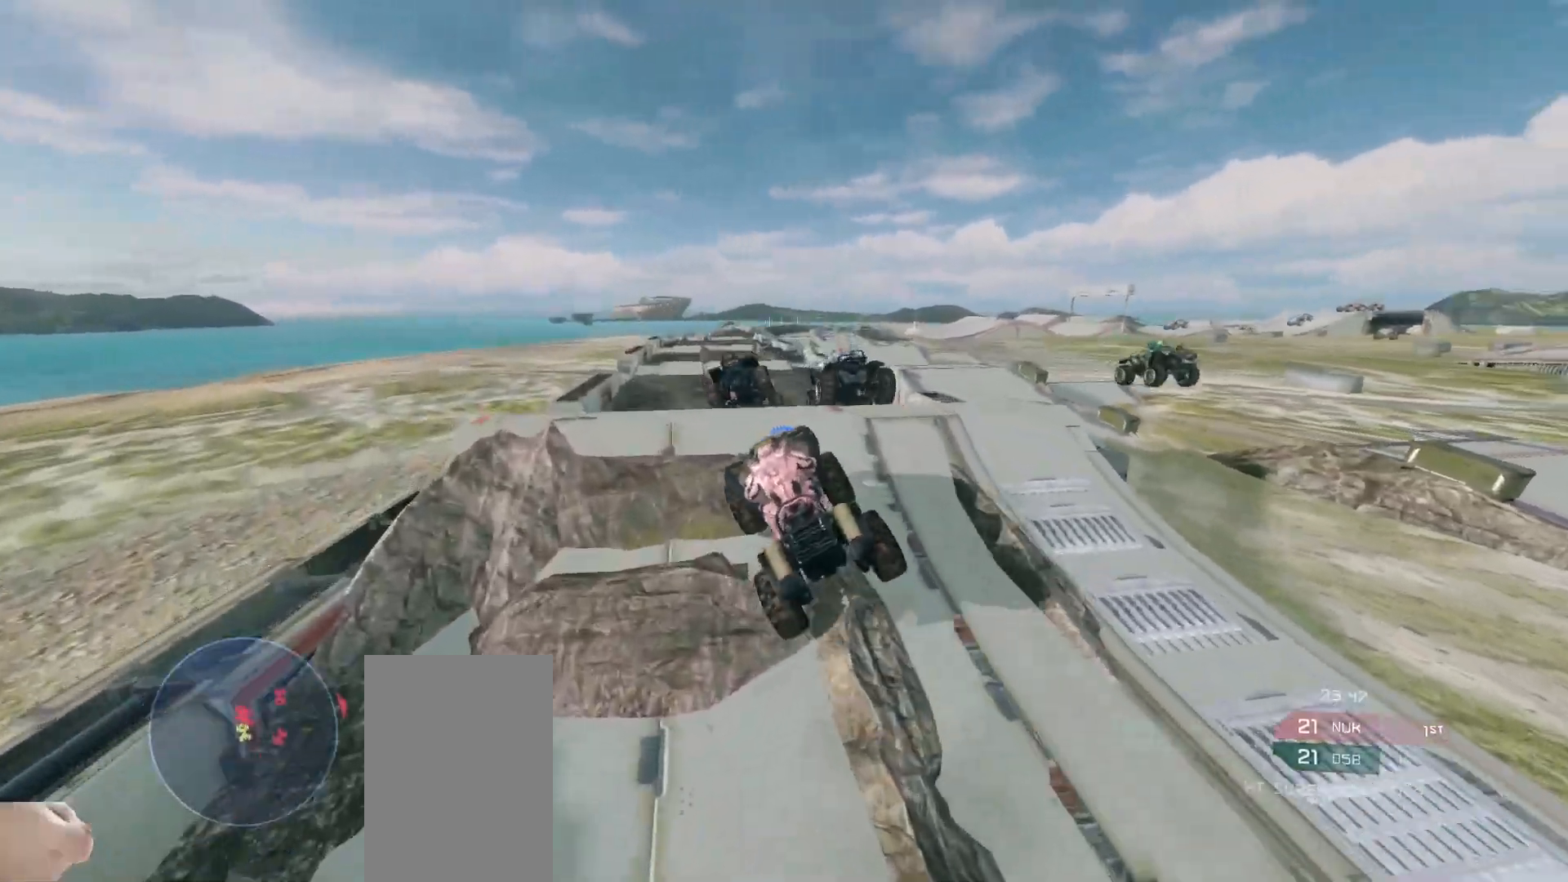
{"keys": ["w"], "mouse": [], "events": [[17, "w", "down"], [500, "mouse_right", "up"]]}
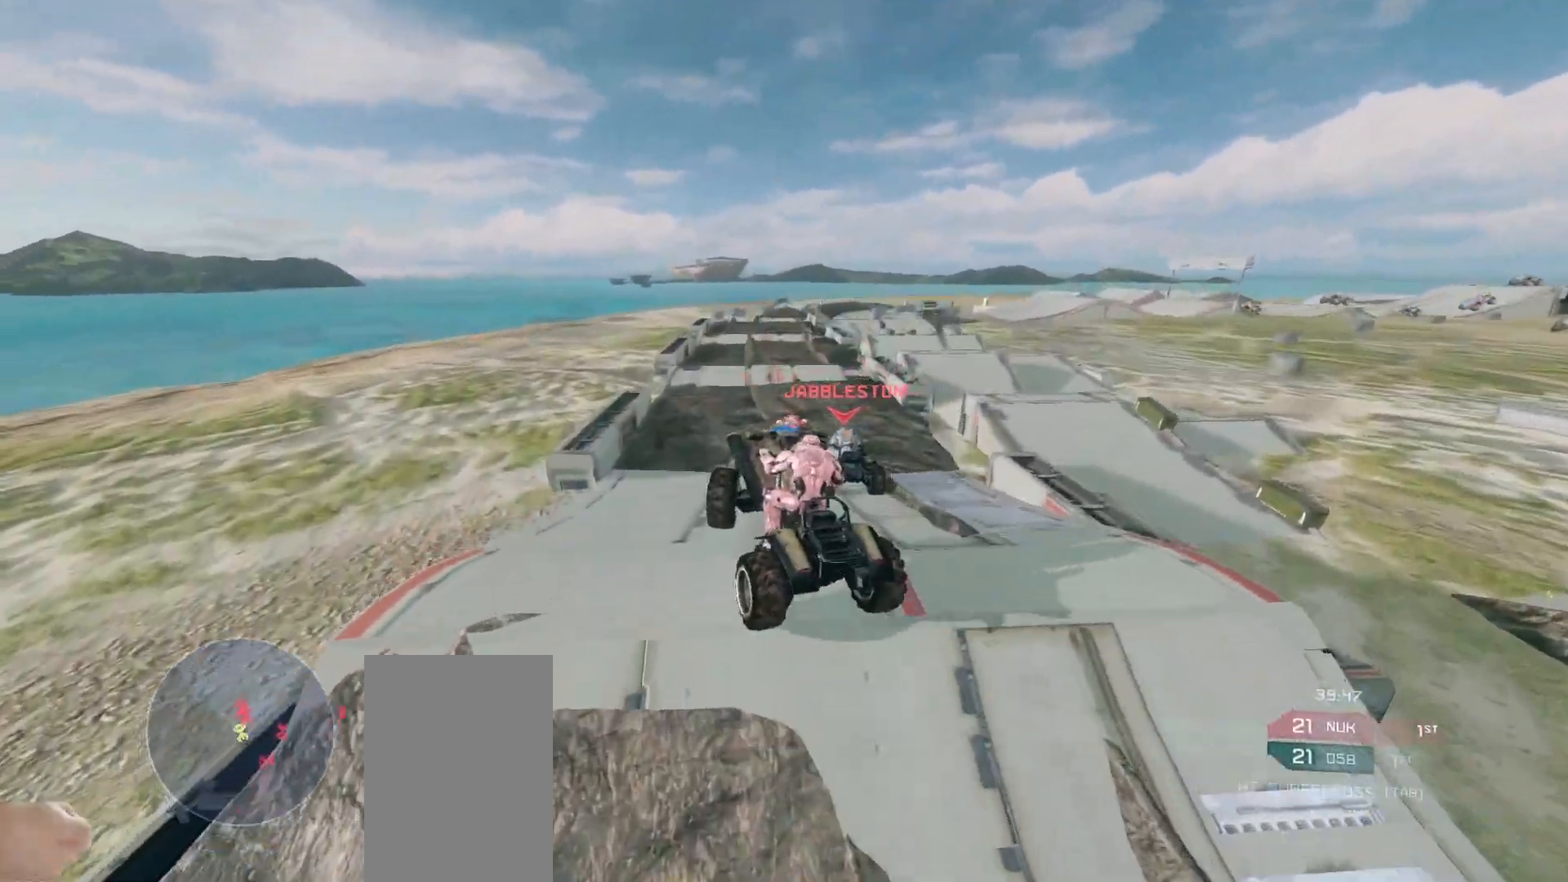
{"keys": ["w"], "mouse": [], "events": []}
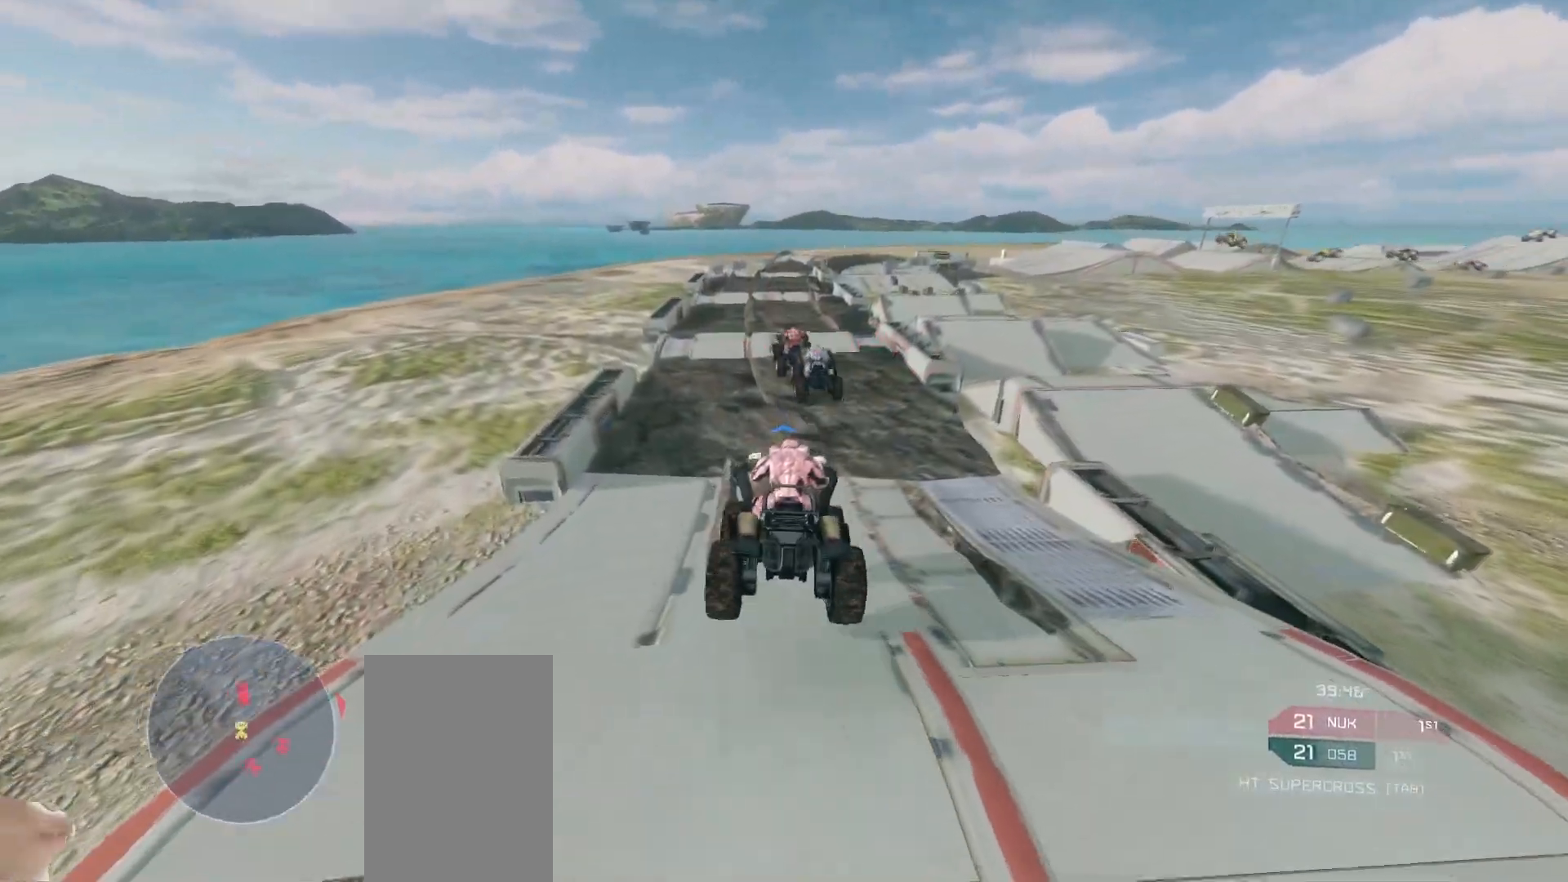
{"keys": ["w"], "mouse": [], "events": []}
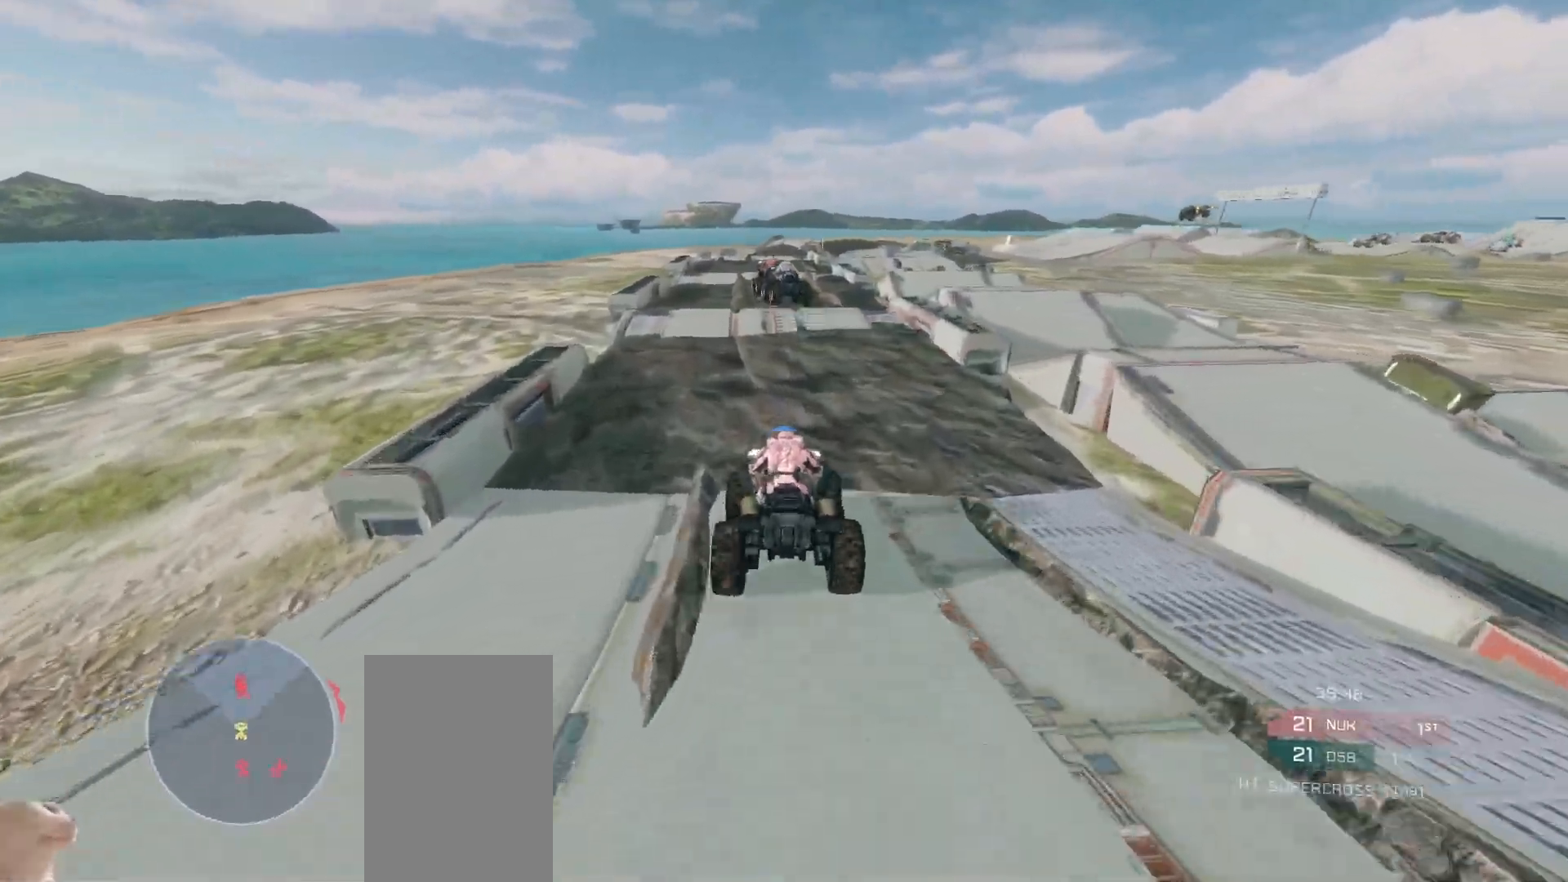
{"keys": ["w"], "mouse": [], "events": []}
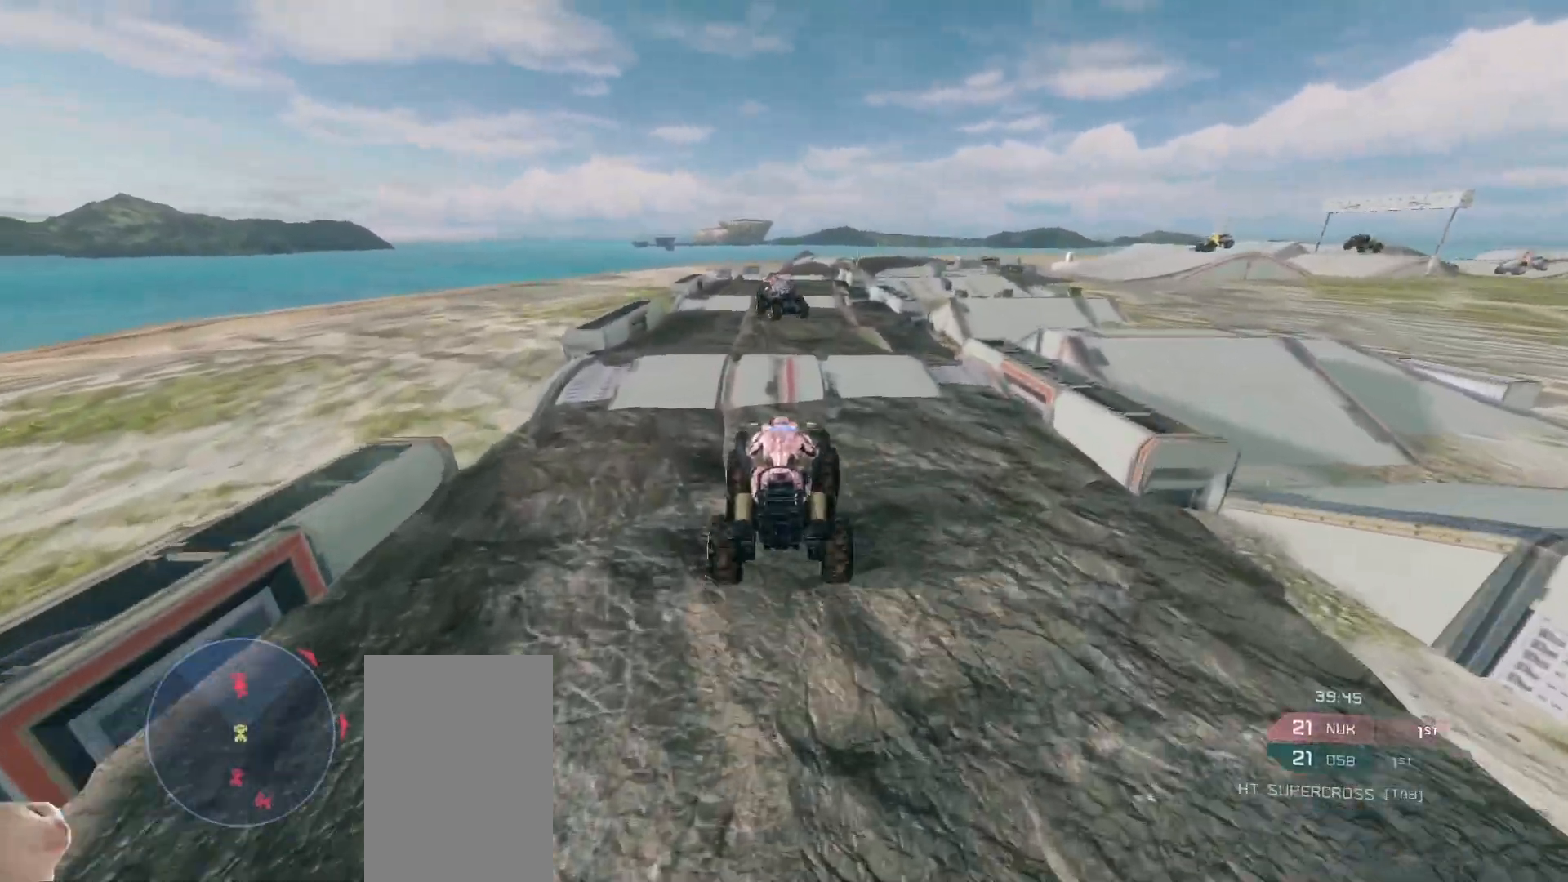
{"keys": ["w"], "mouse": [], "events": []}
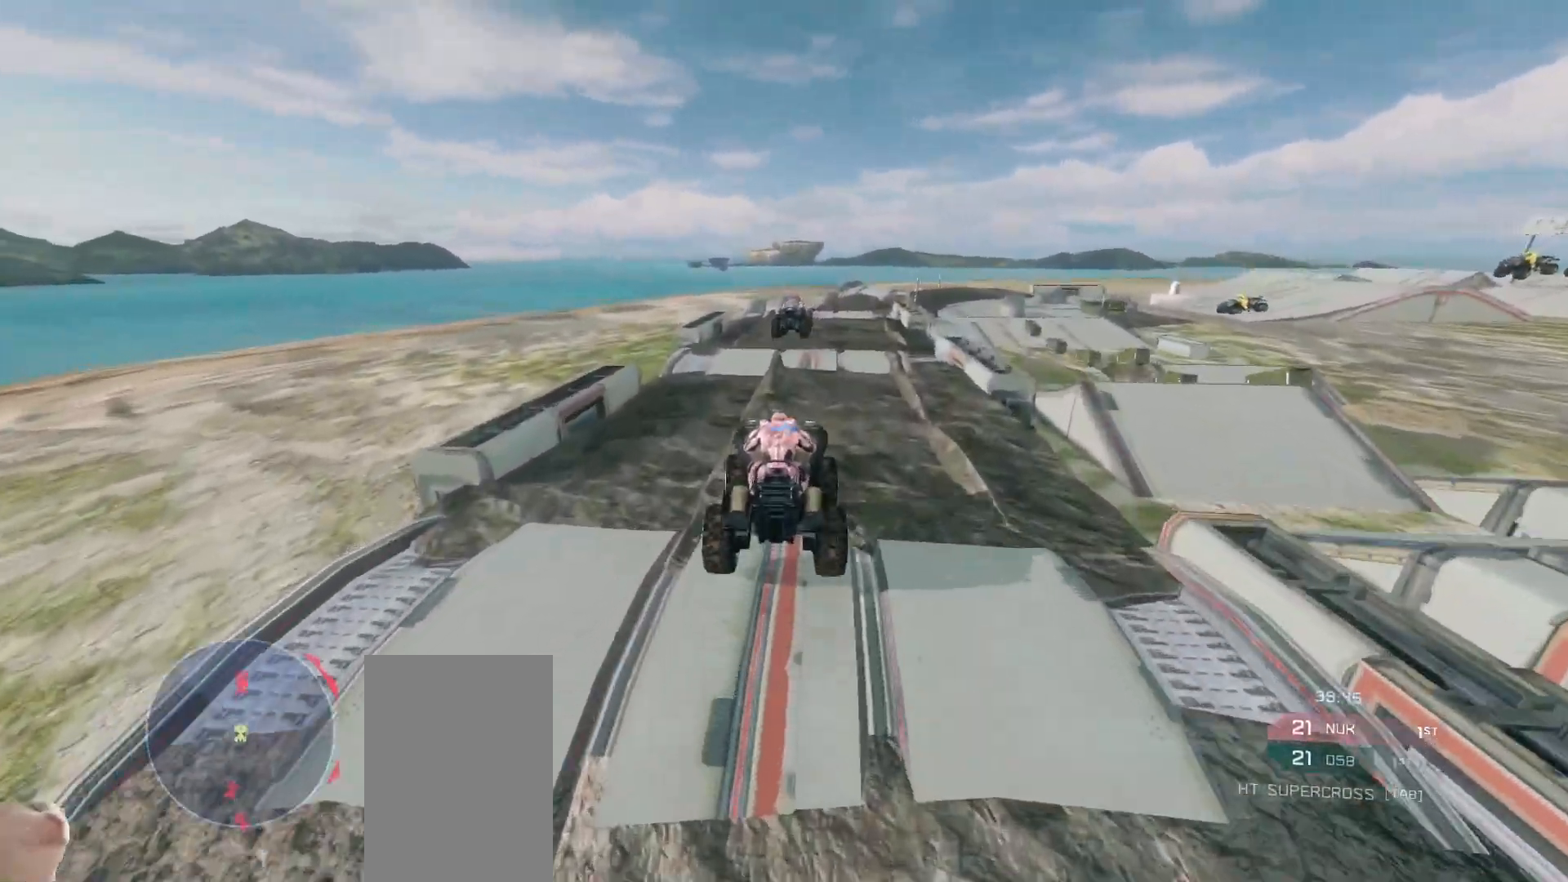
{"keys": ["w"], "mouse": [], "events": []}
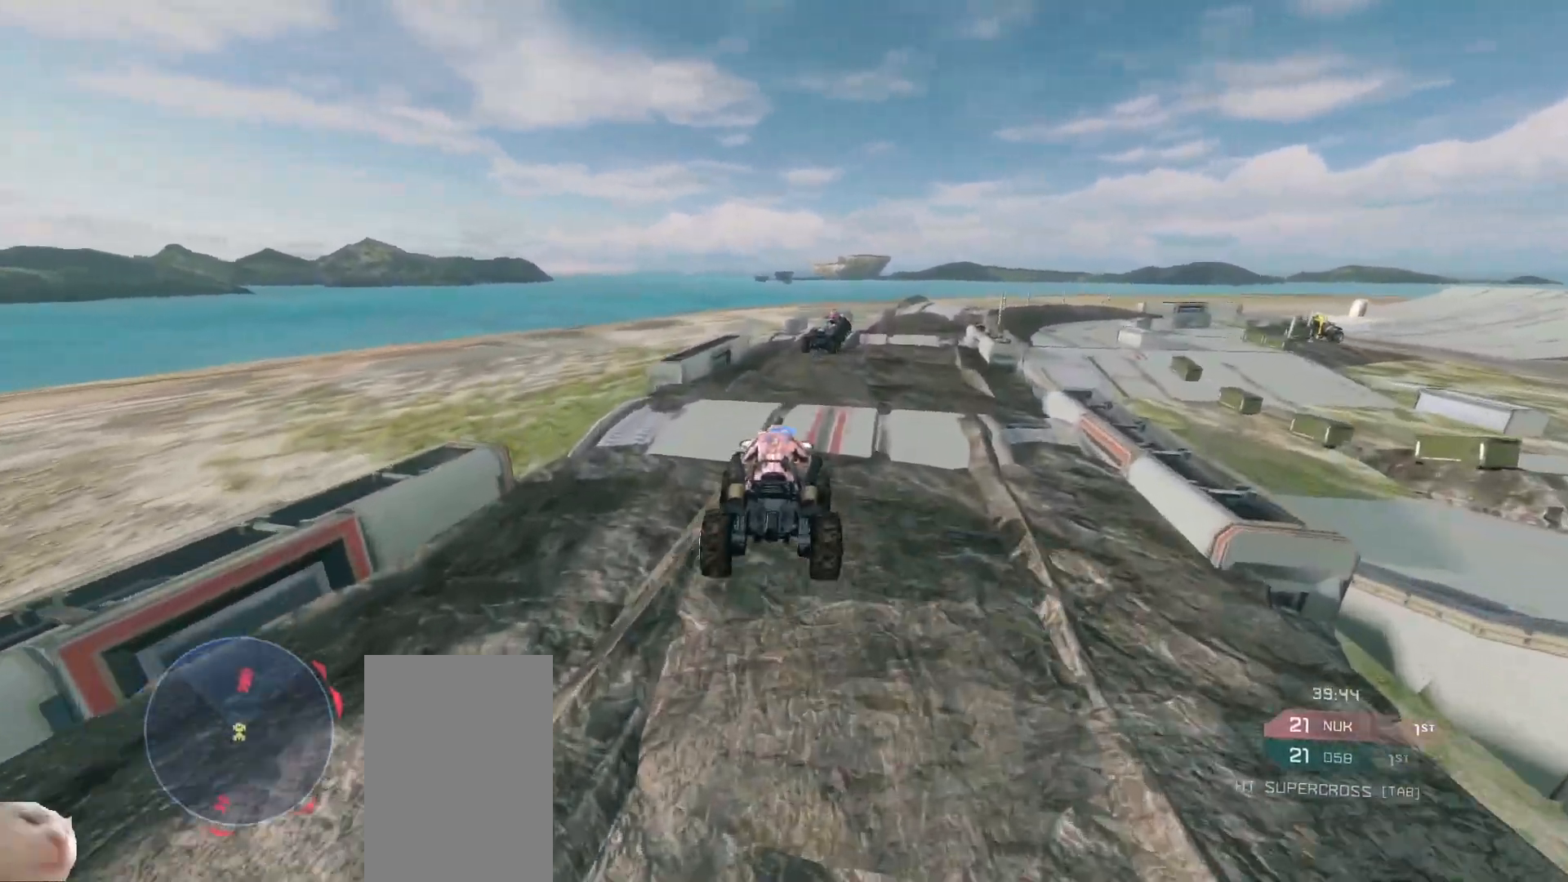
{"keys": ["w"], "mouse": [], "events": []}
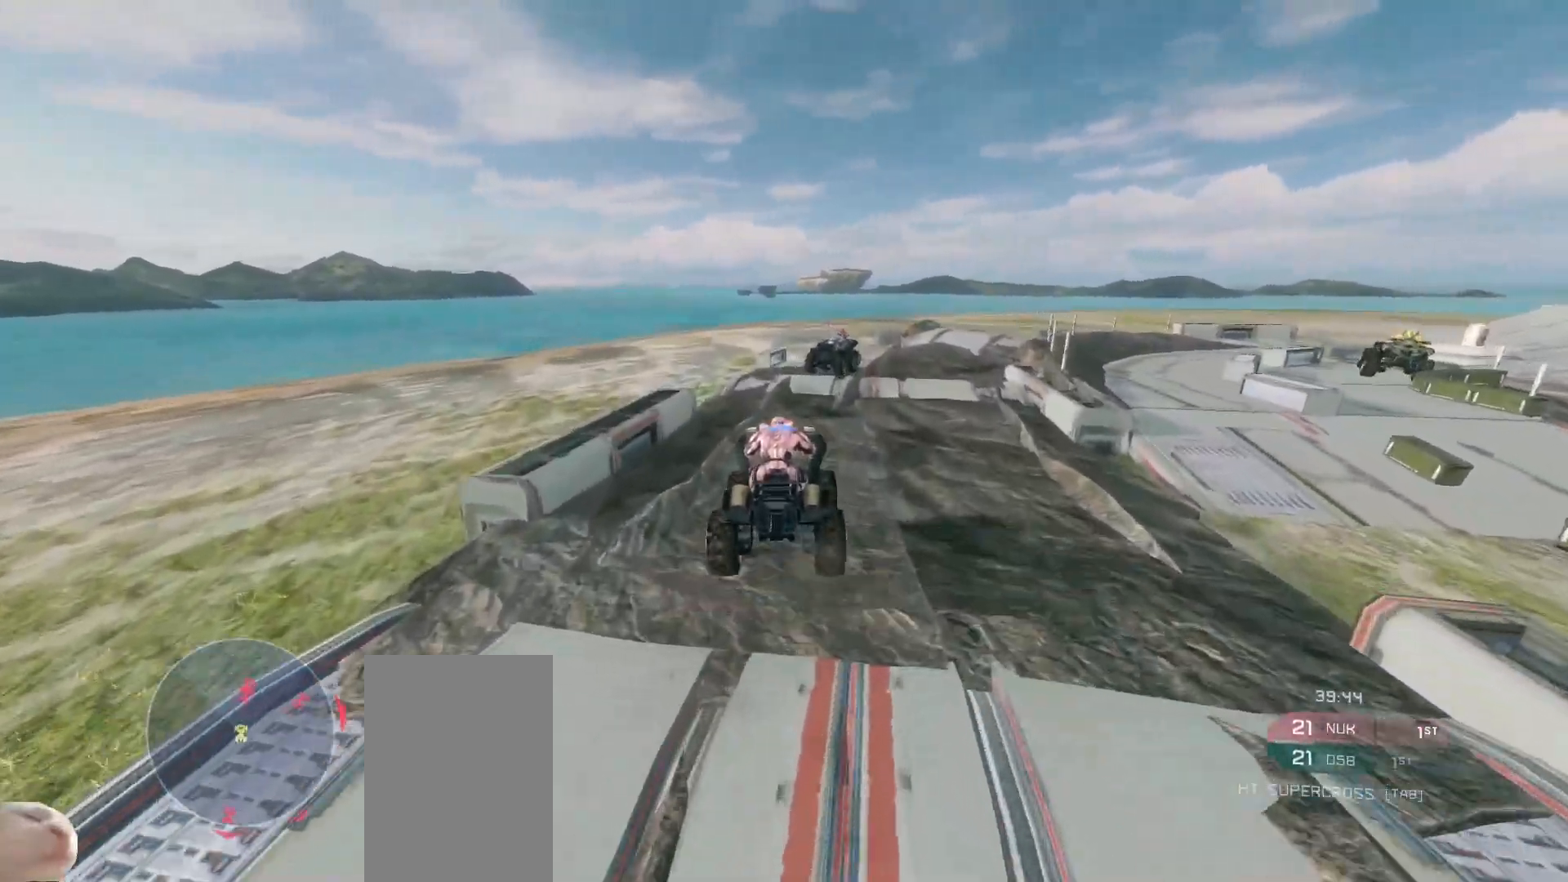
{"keys": [], "mouse": [], "events": [[433, "w", "up"]]}
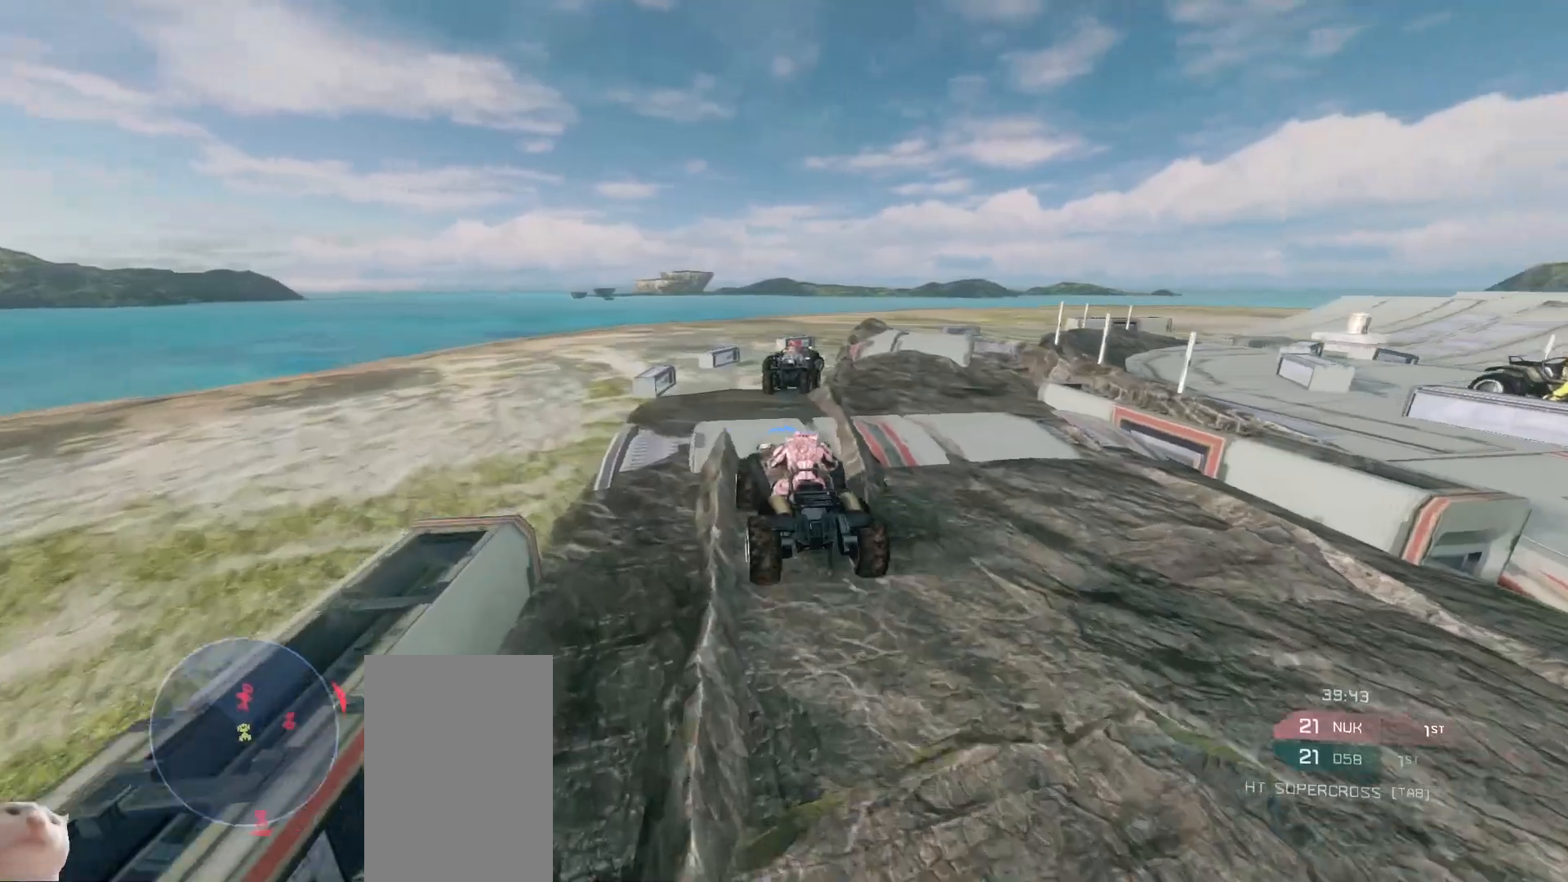
{"keys": ["w"], "mouse": [], "events": [[33, "w", "down"]]}
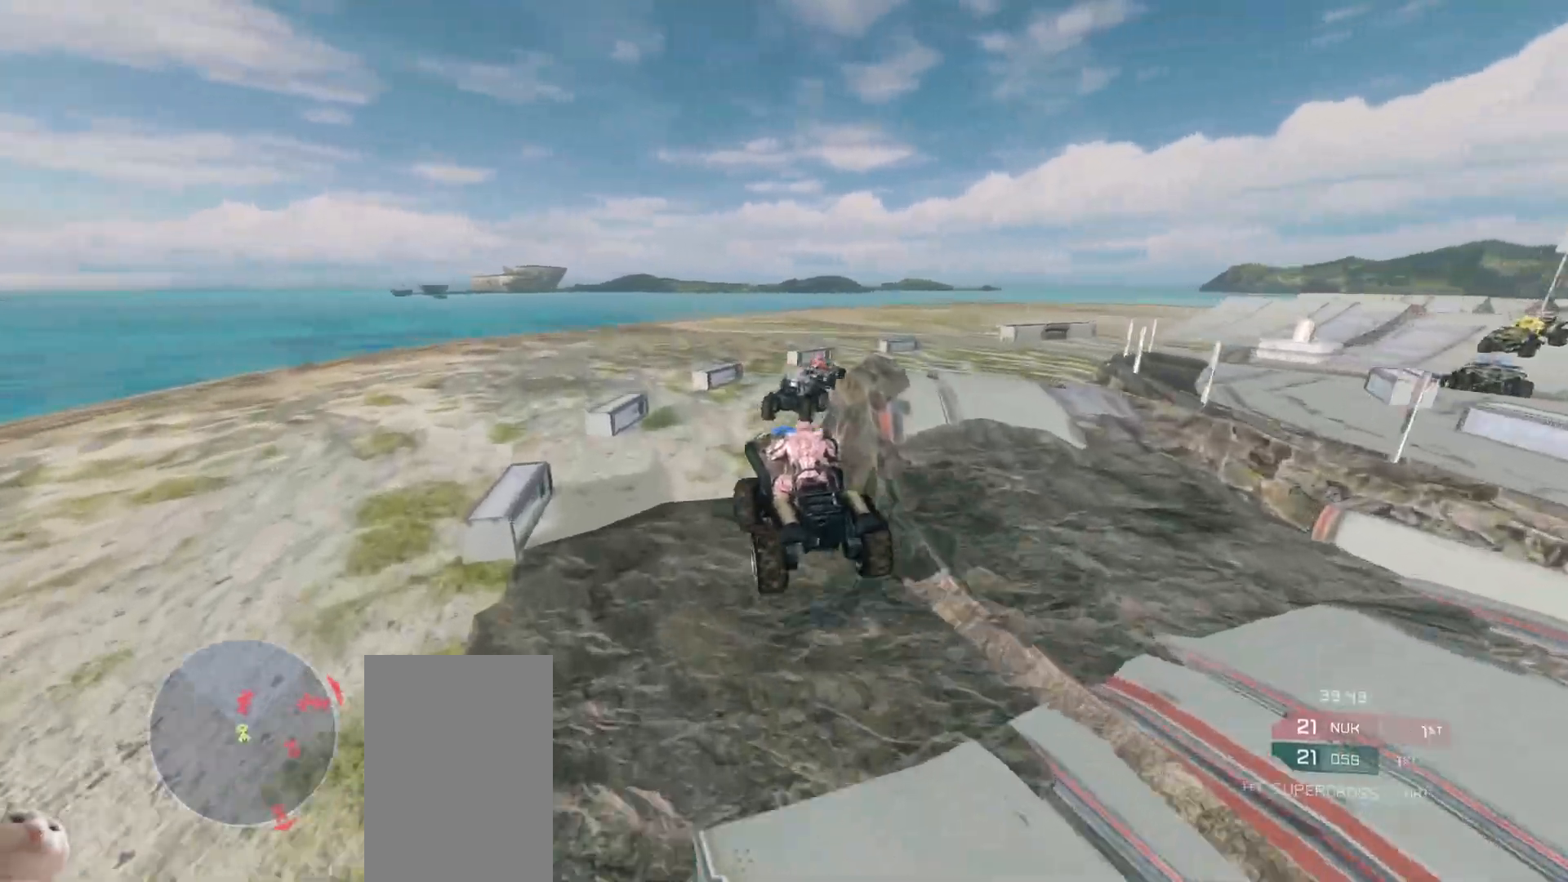
{"keys": ["w"], "mouse": [], "events": []}
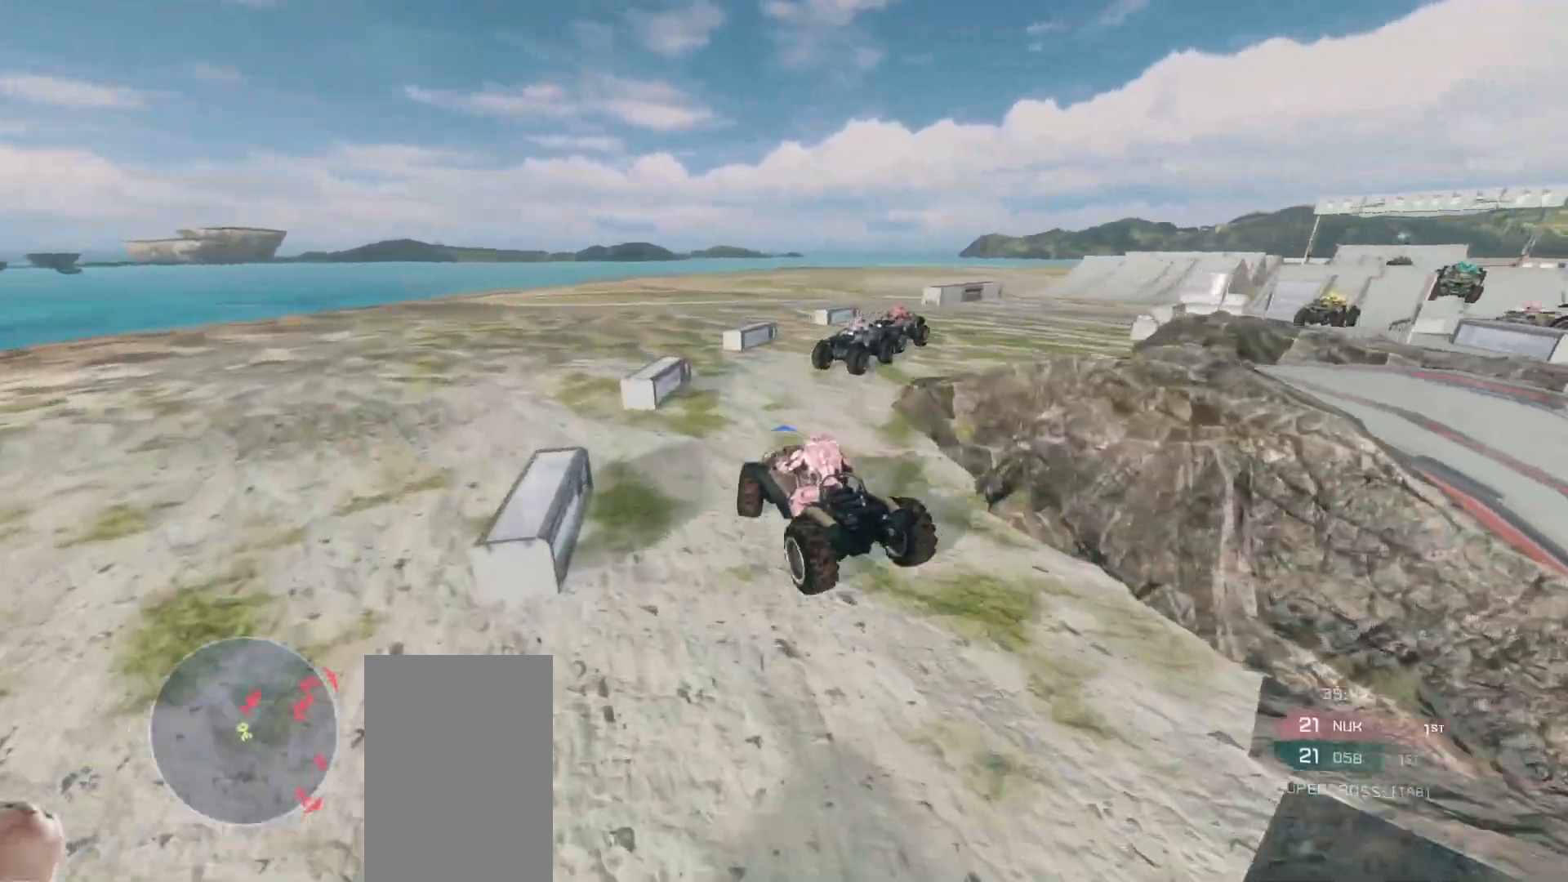
{"keys": ["w"], "mouse": [], "events": []}
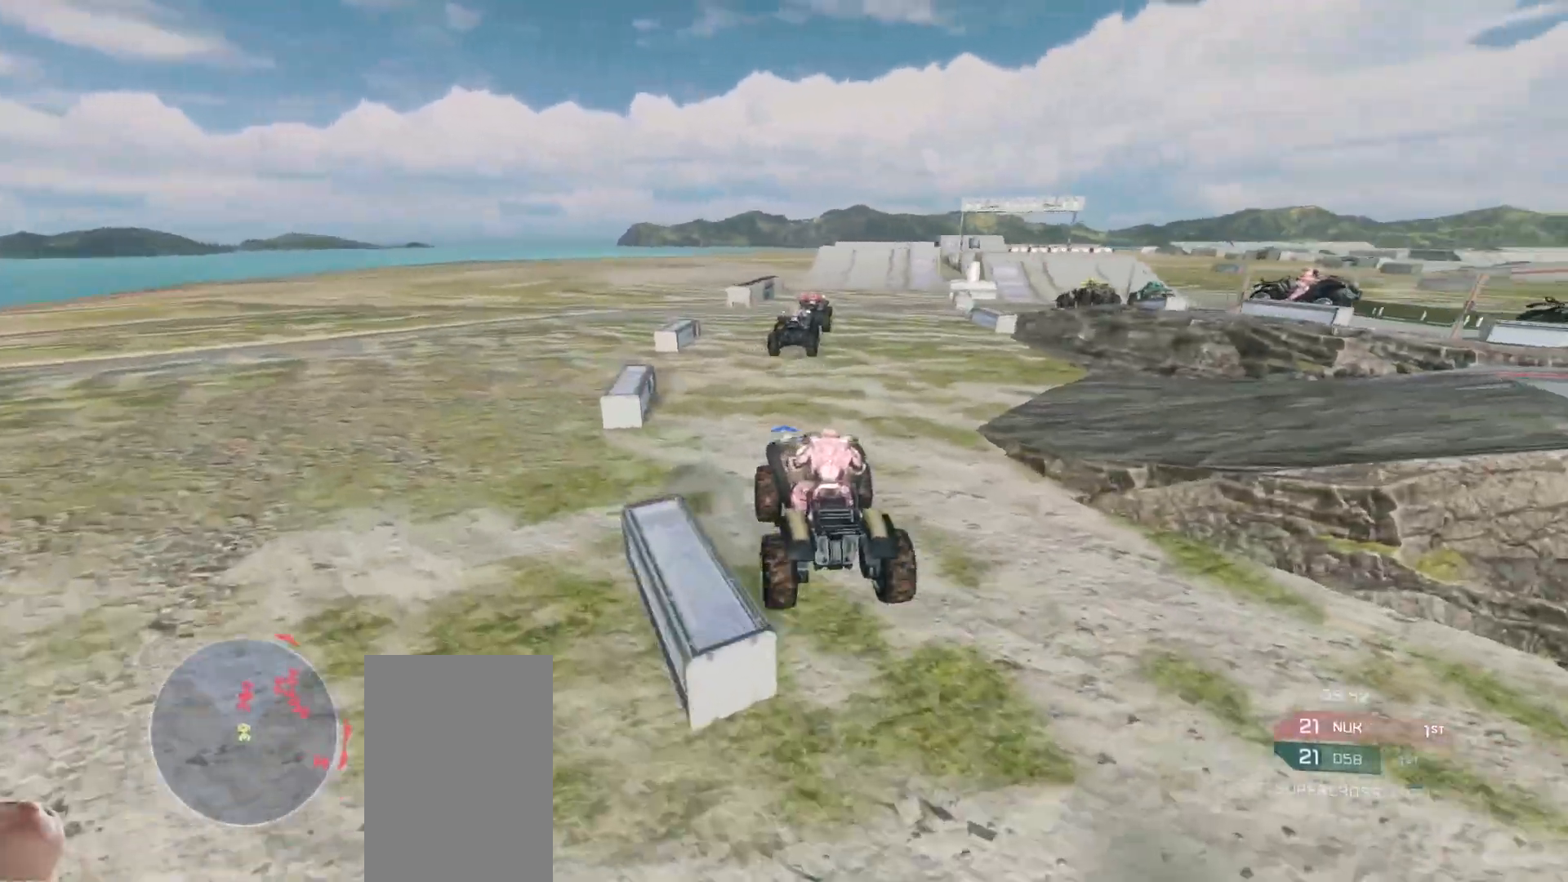
{"keys": ["w"], "mouse": [], "events": []}
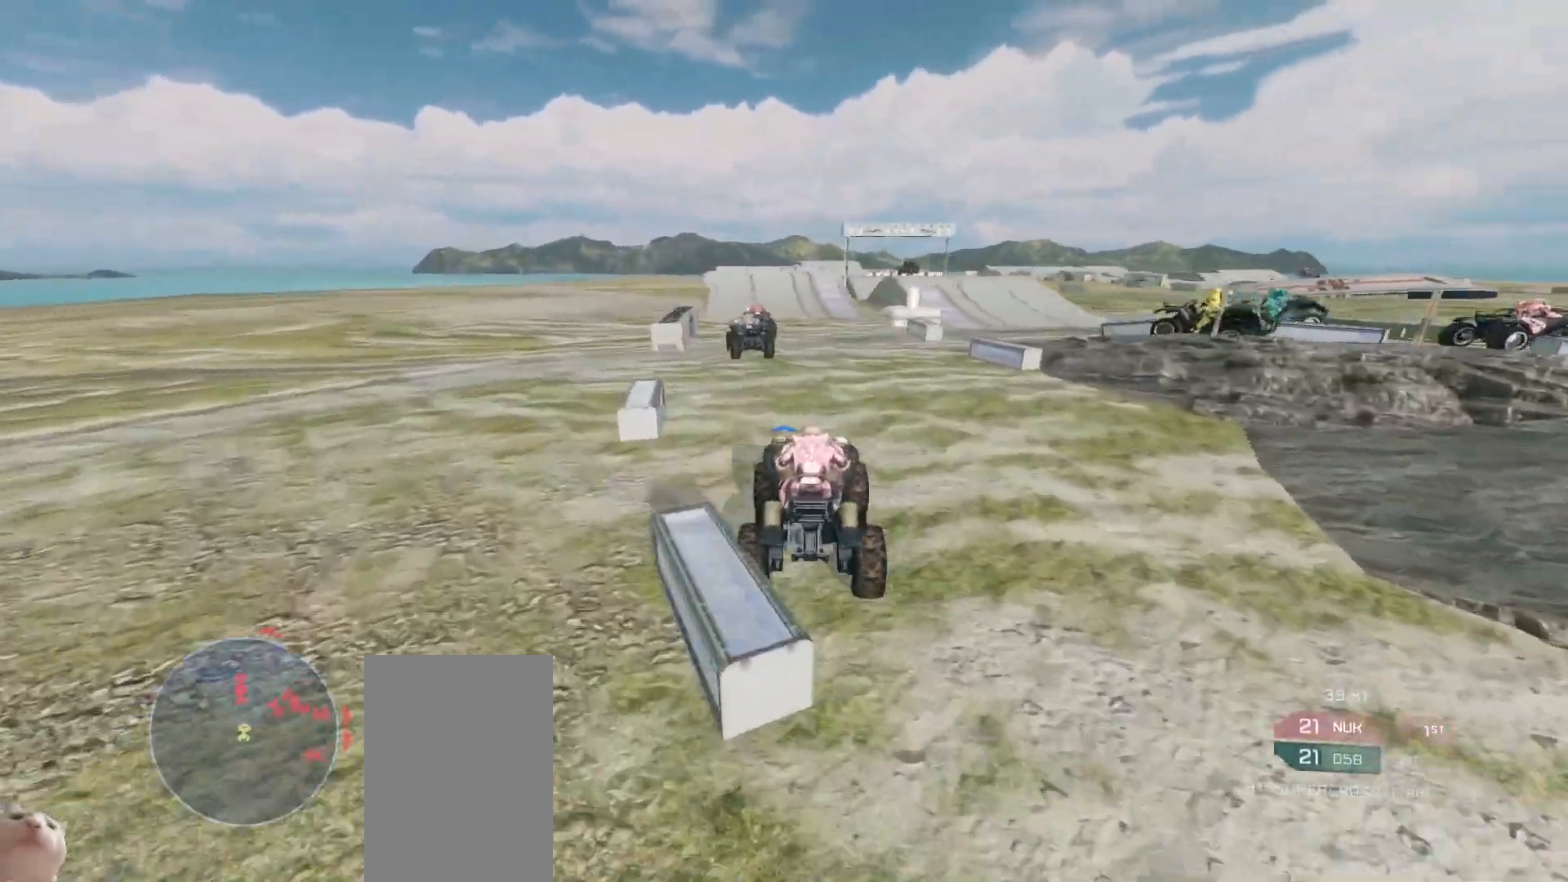
{"keys": ["w"], "mouse": [], "events": []}
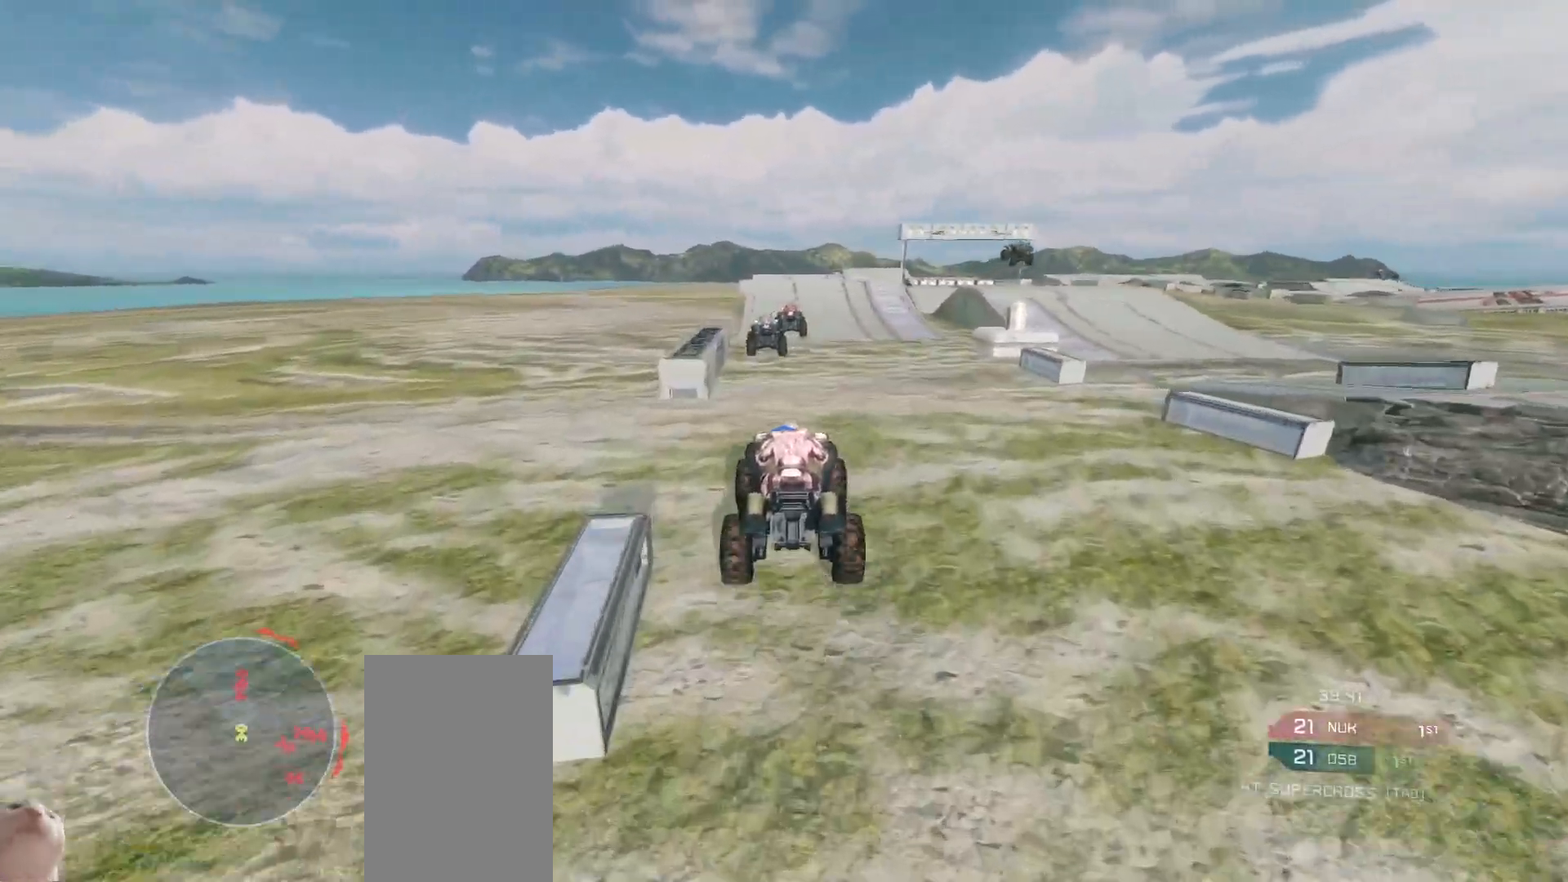
{"keys": ["w"], "mouse": [], "events": []}
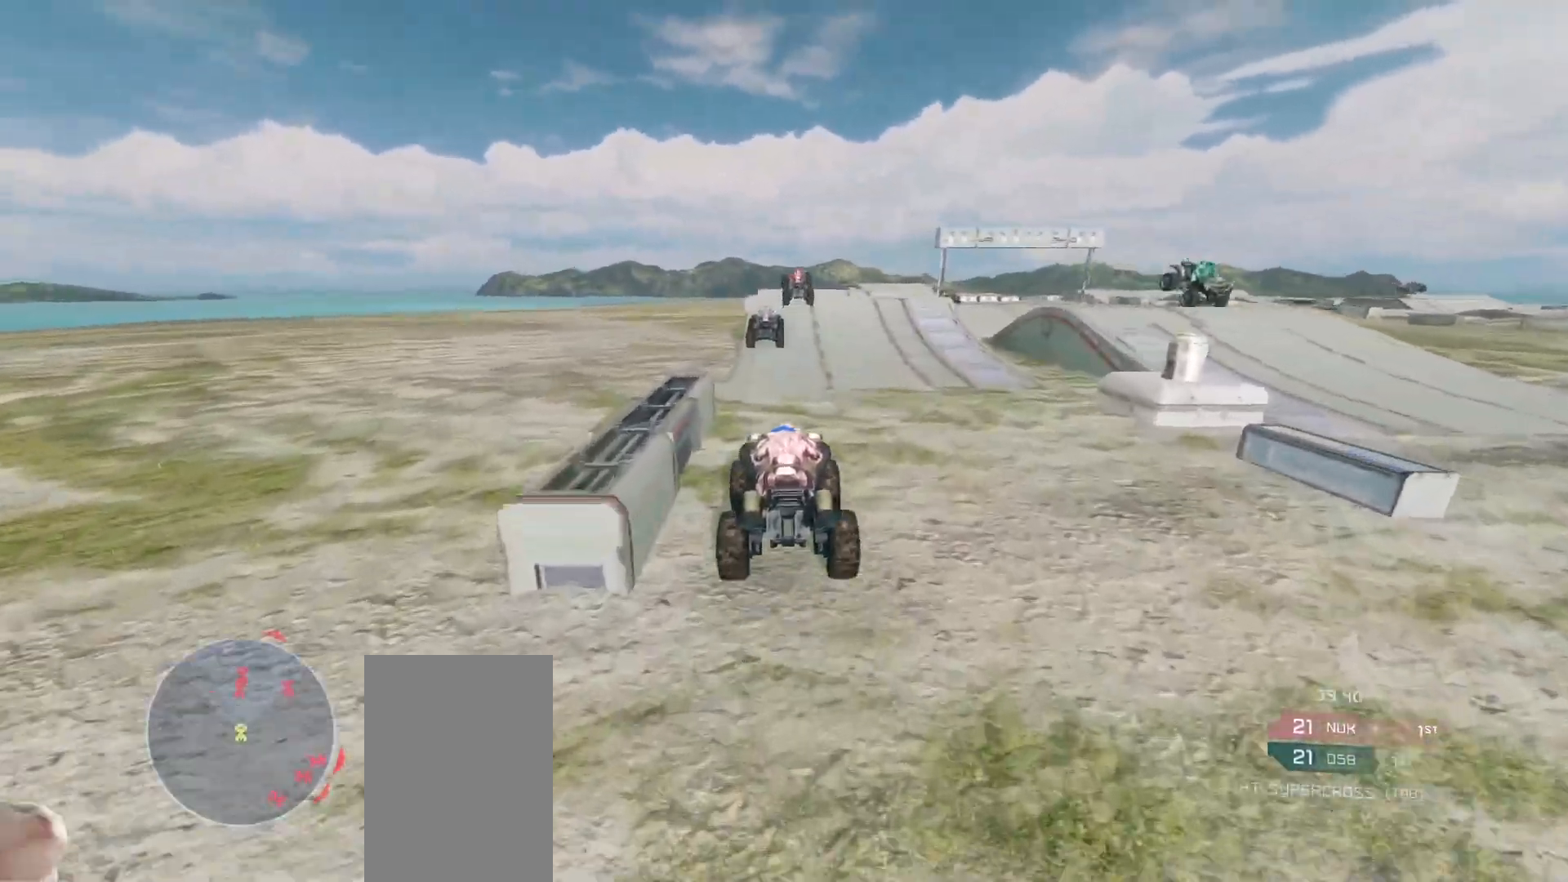
{"keys": ["w"], "mouse": [], "events": []}
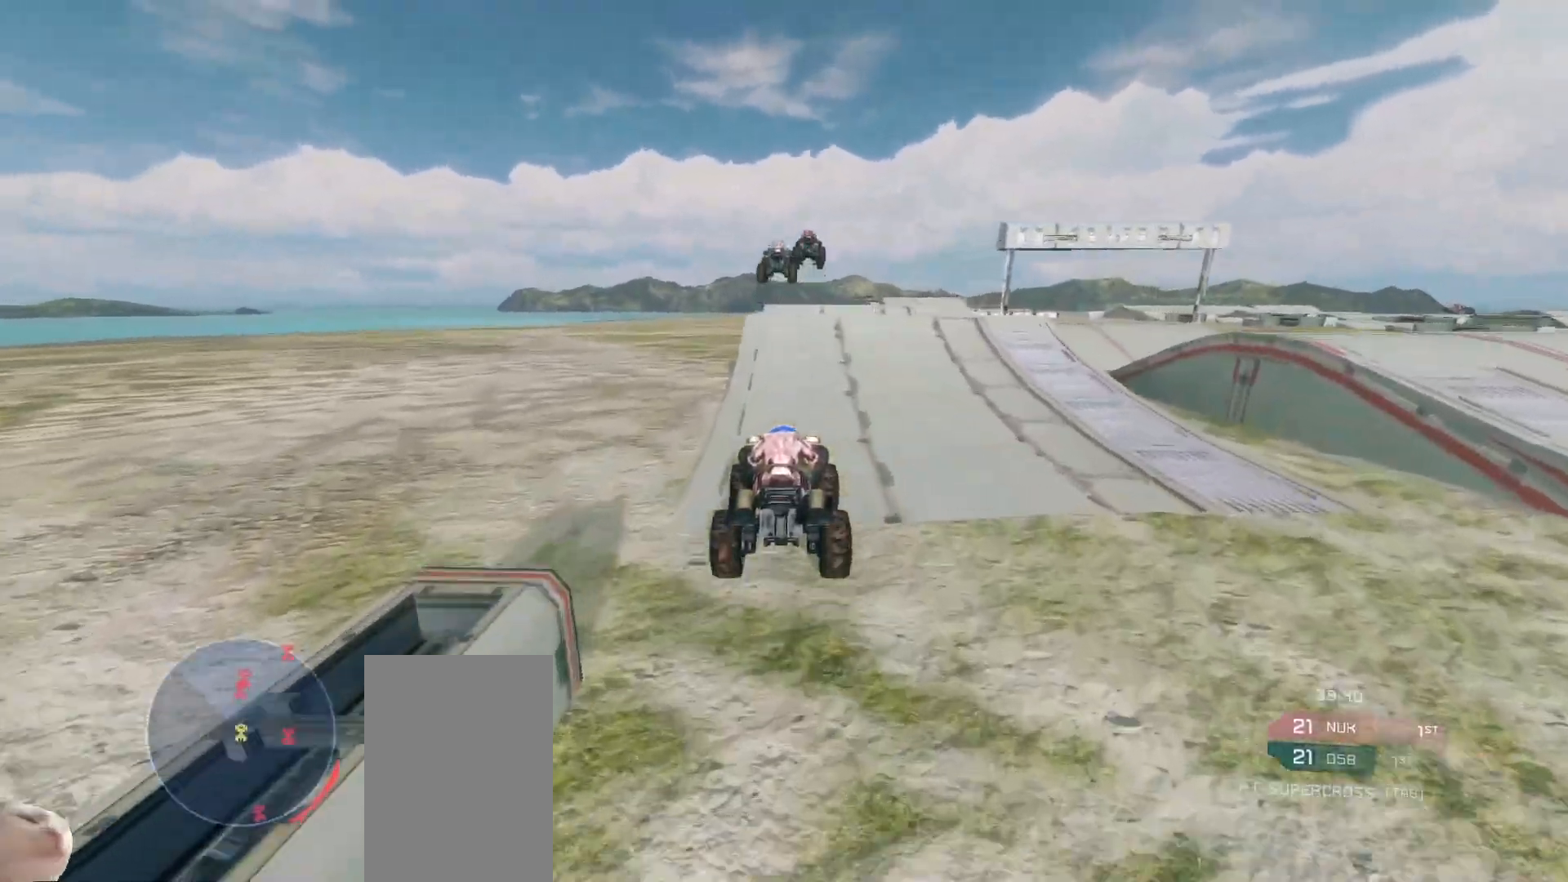
{"keys": ["w"], "mouse": [], "events": []}
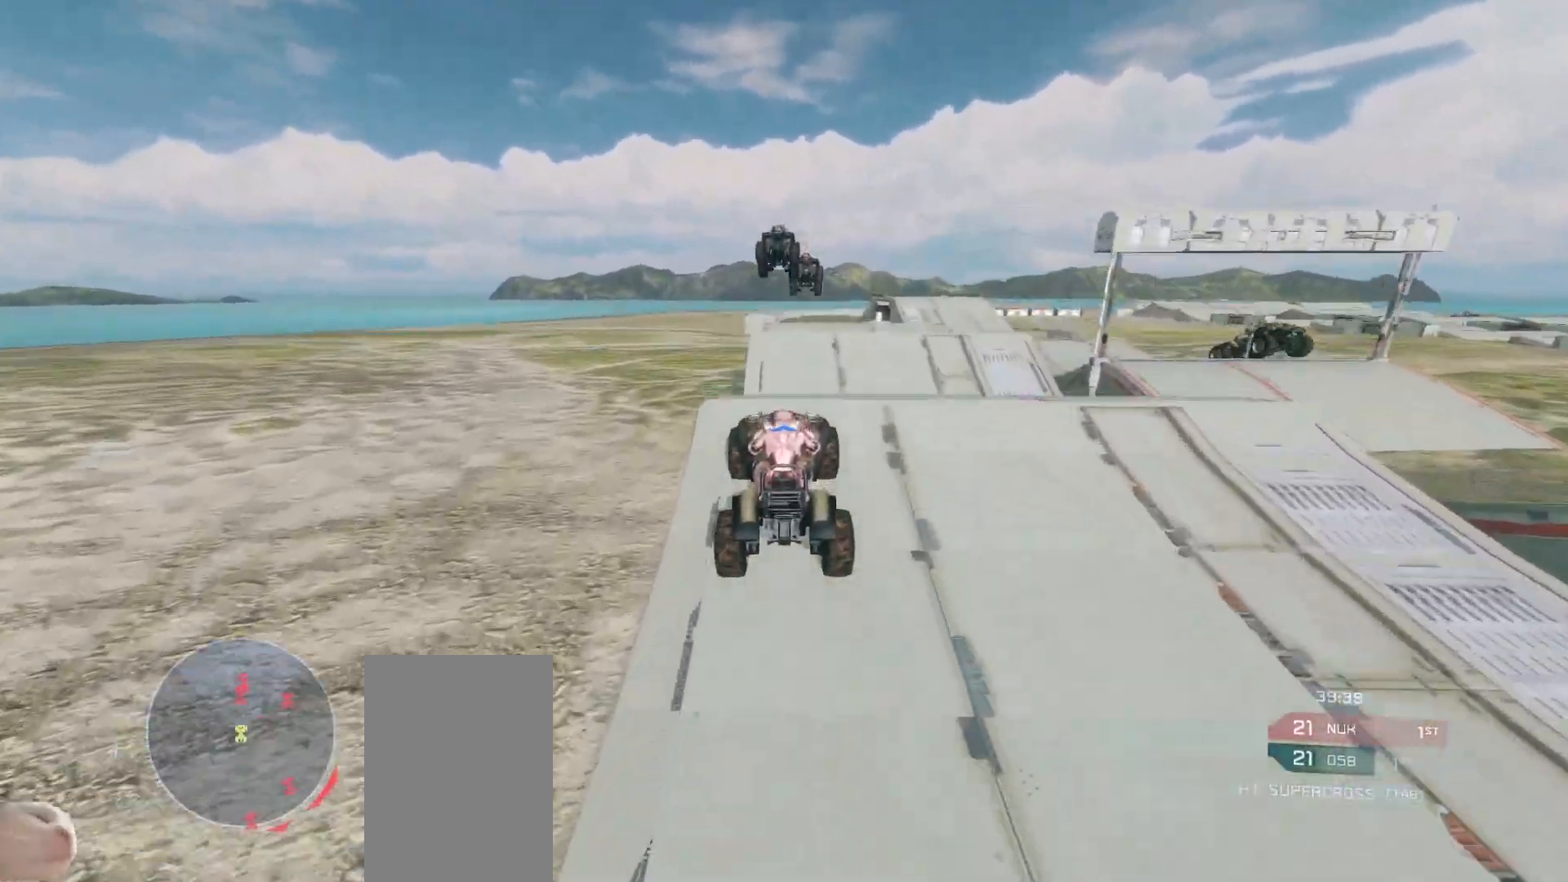
{"keys": ["w"], "mouse": [], "events": []}
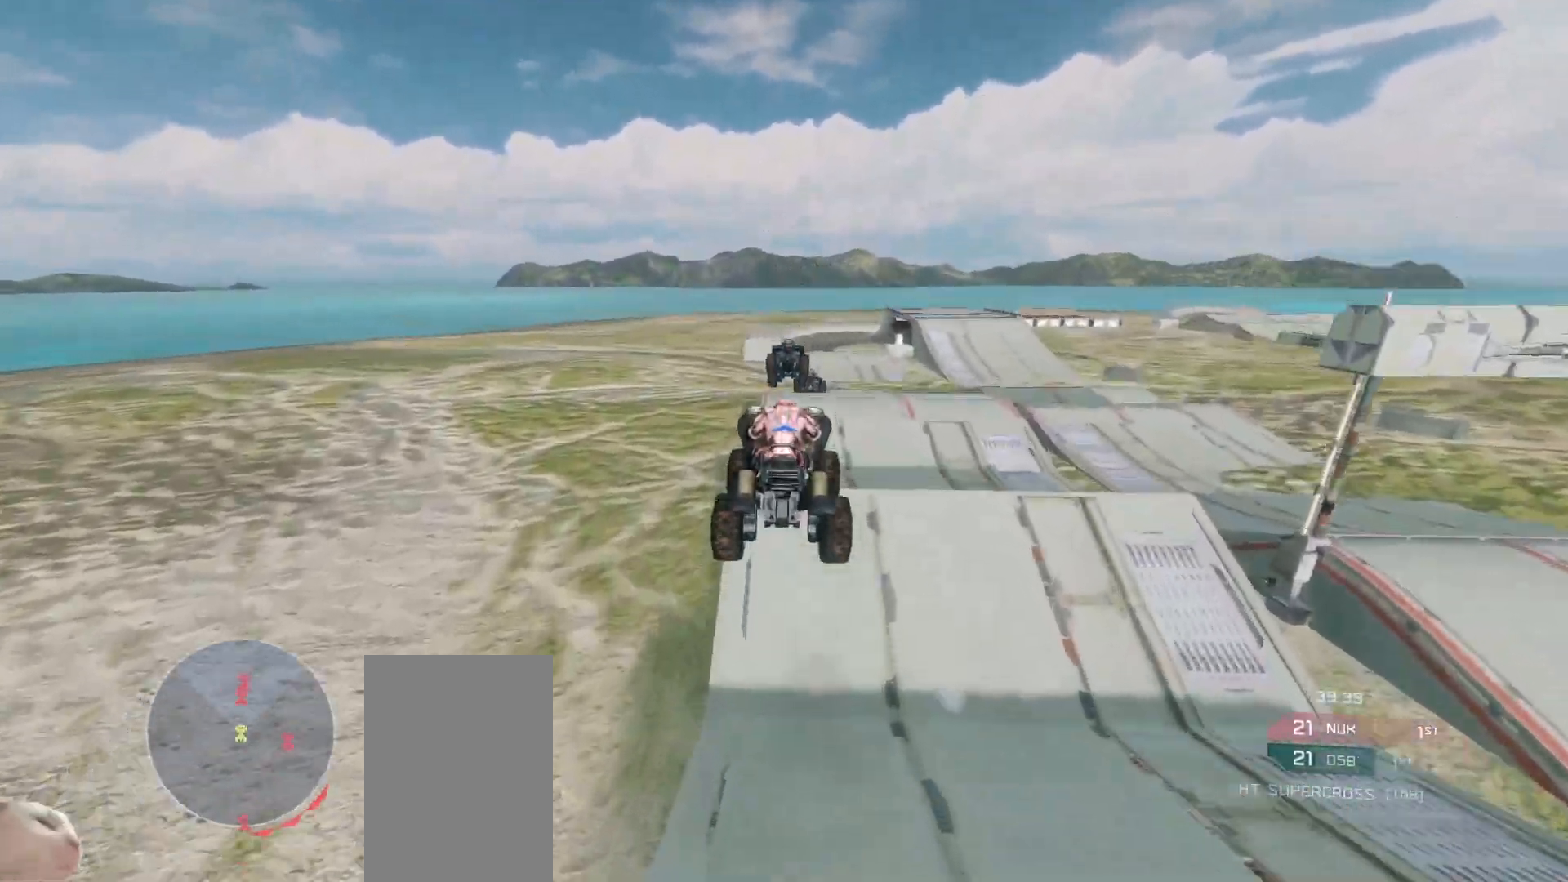
{"keys": ["w"], "mouse": [], "events": []}
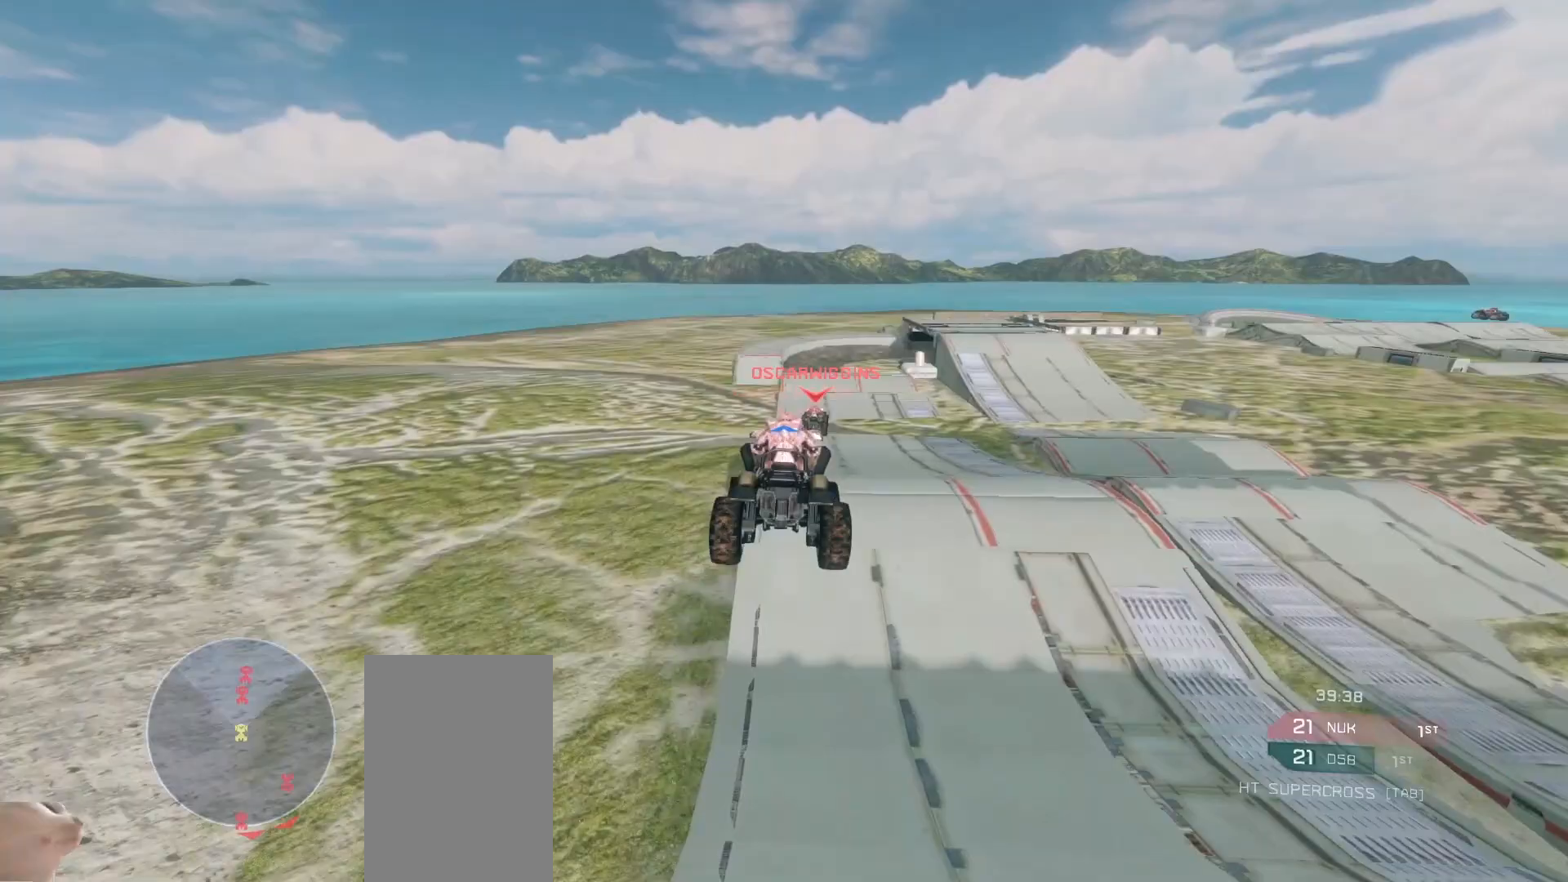
{"keys": ["w"], "mouse": [], "events": []}
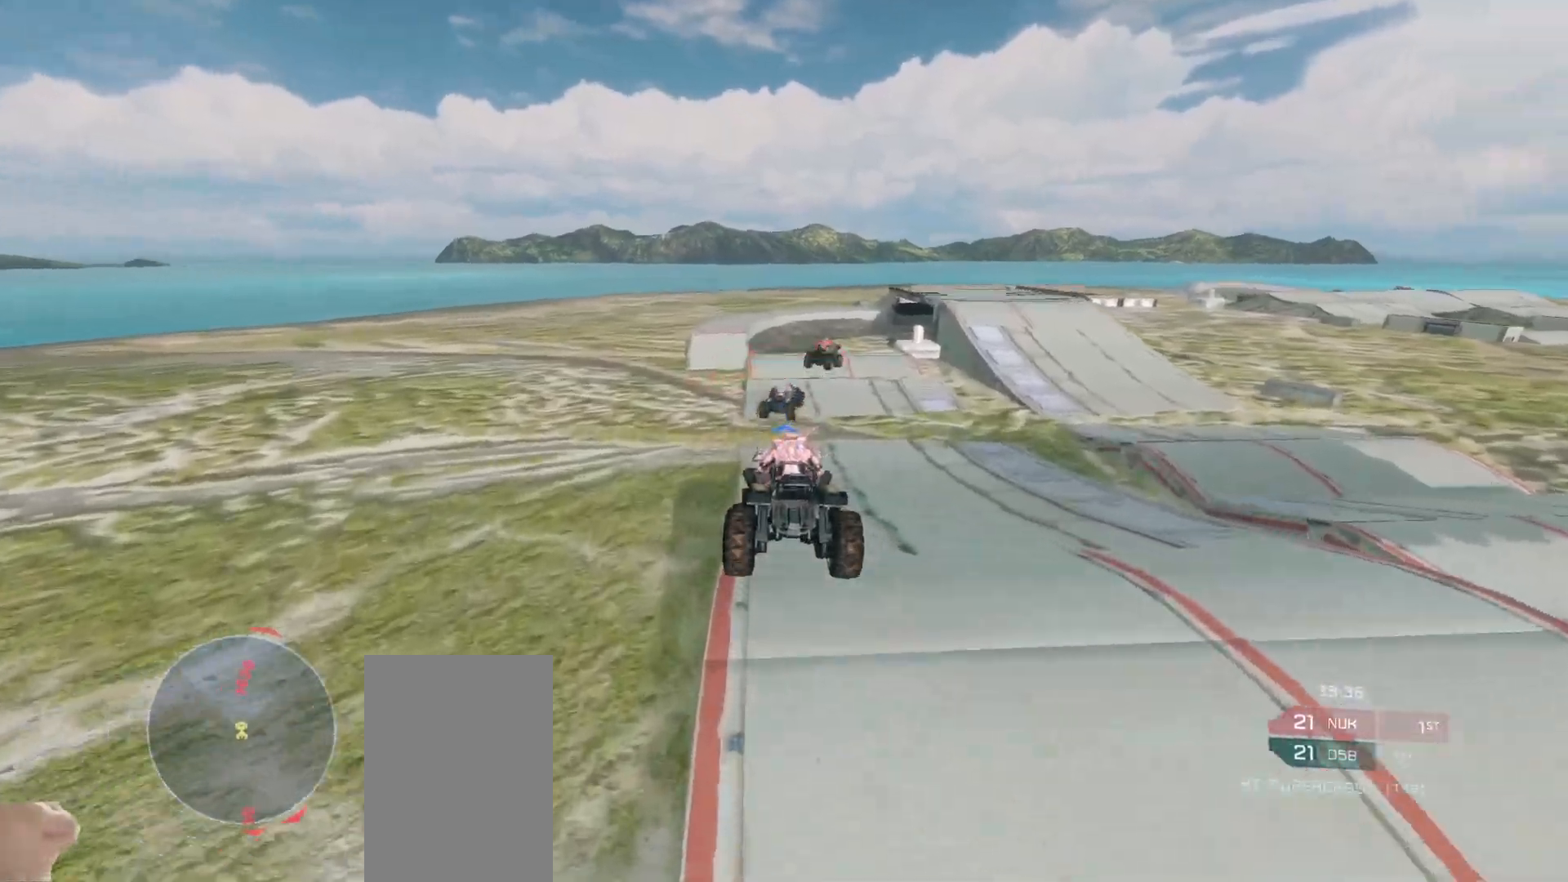
{"keys": ["w"], "mouse": [], "events": []}
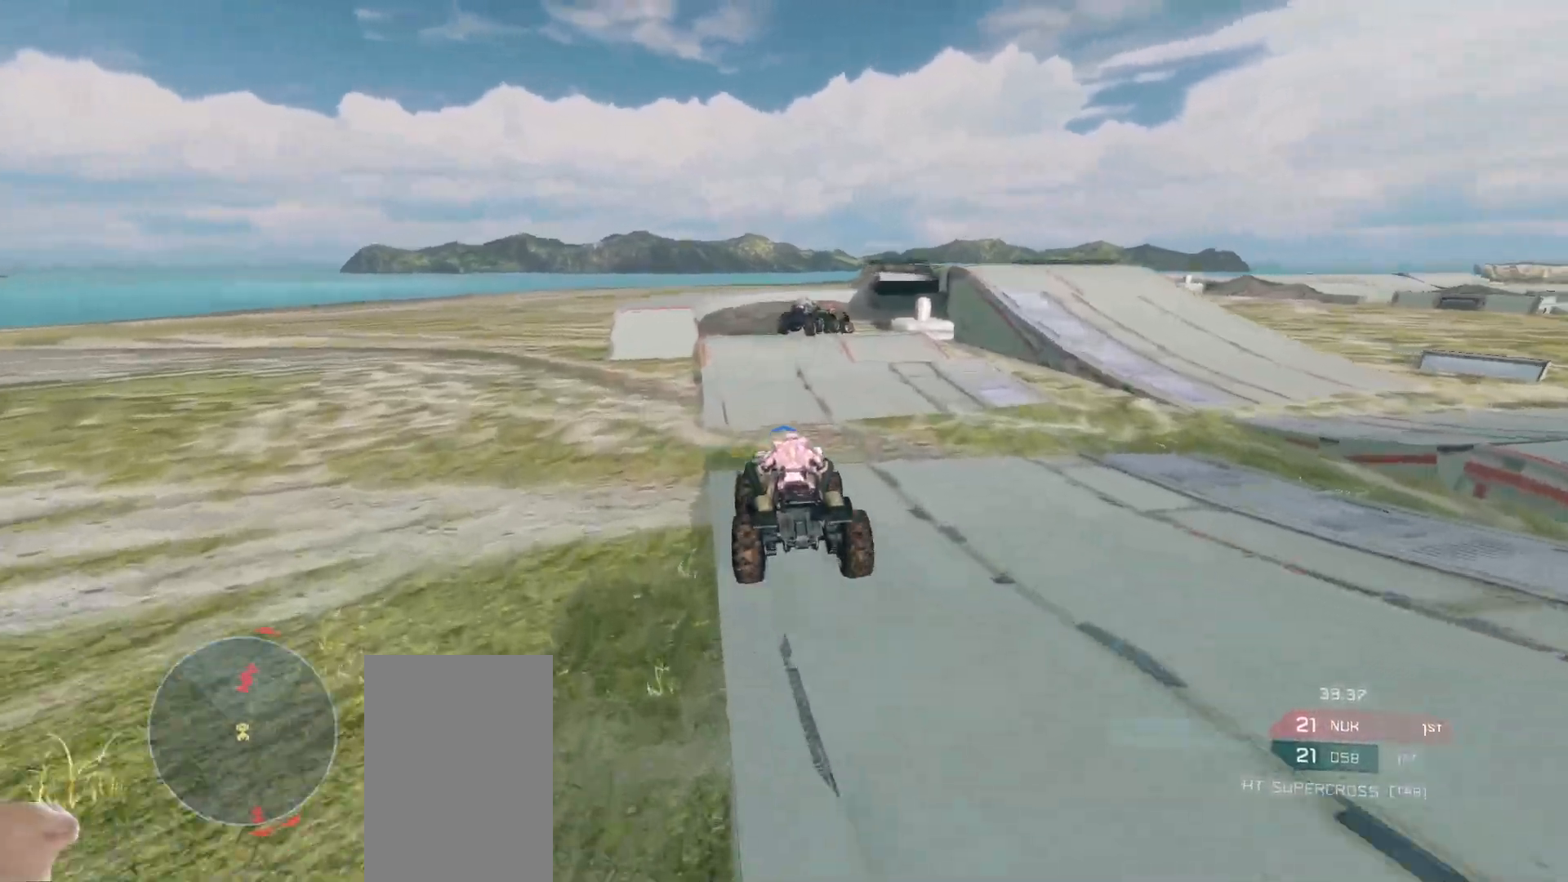
{"keys": ["w"], "mouse": ["right"], "events": [[250, "w", "up"], [400, "w", "down"], [417, "mouse_right", "down"]]}
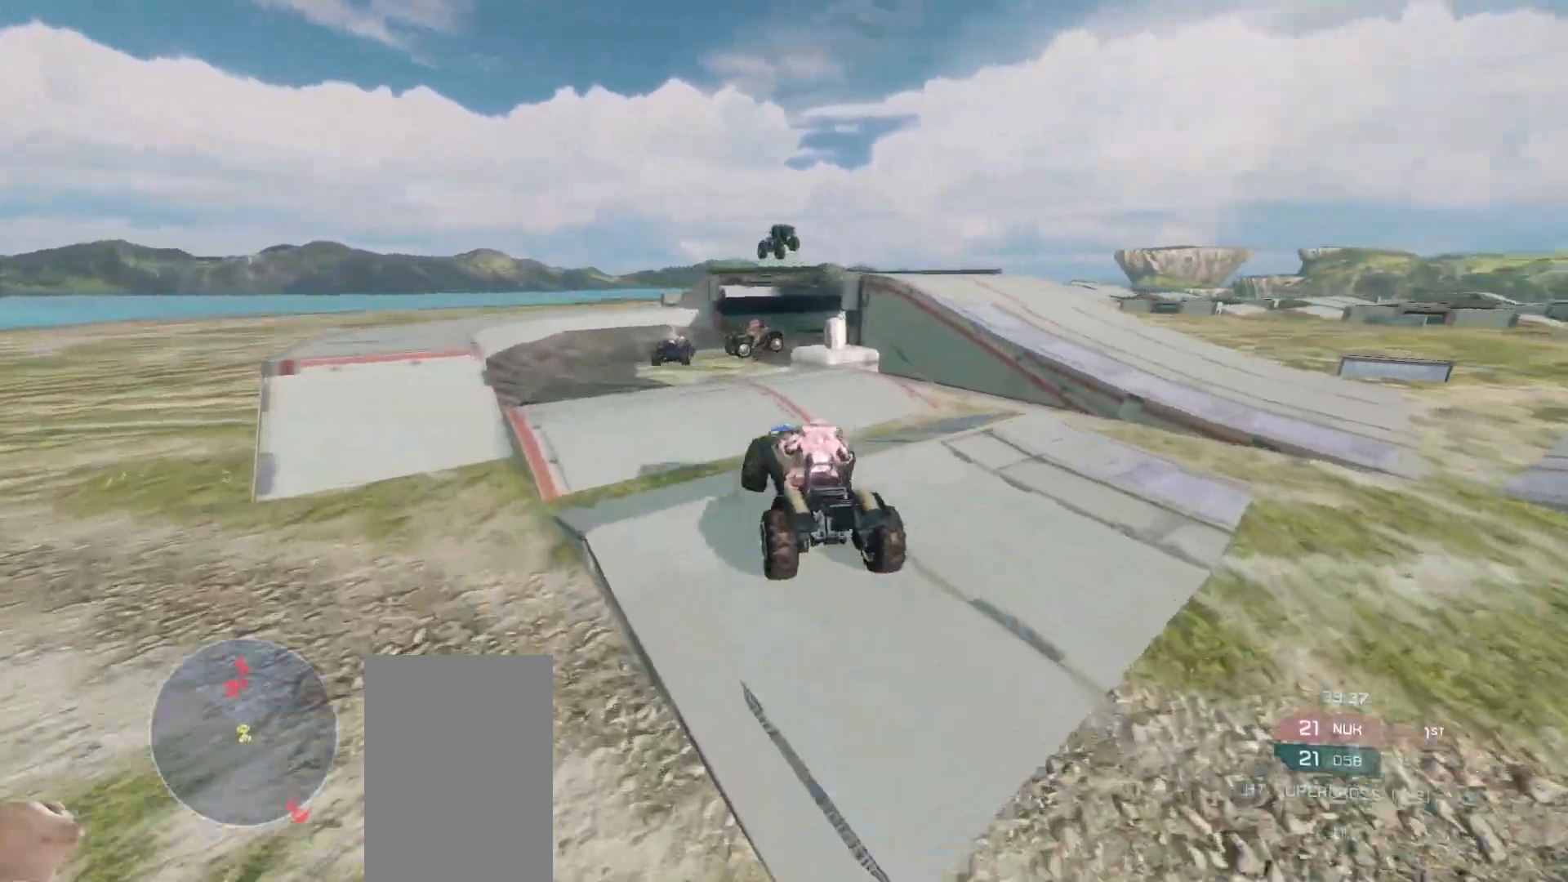
{"keys": ["w"], "mouse": [], "events": [[33, "mouse_right", "up"]]}
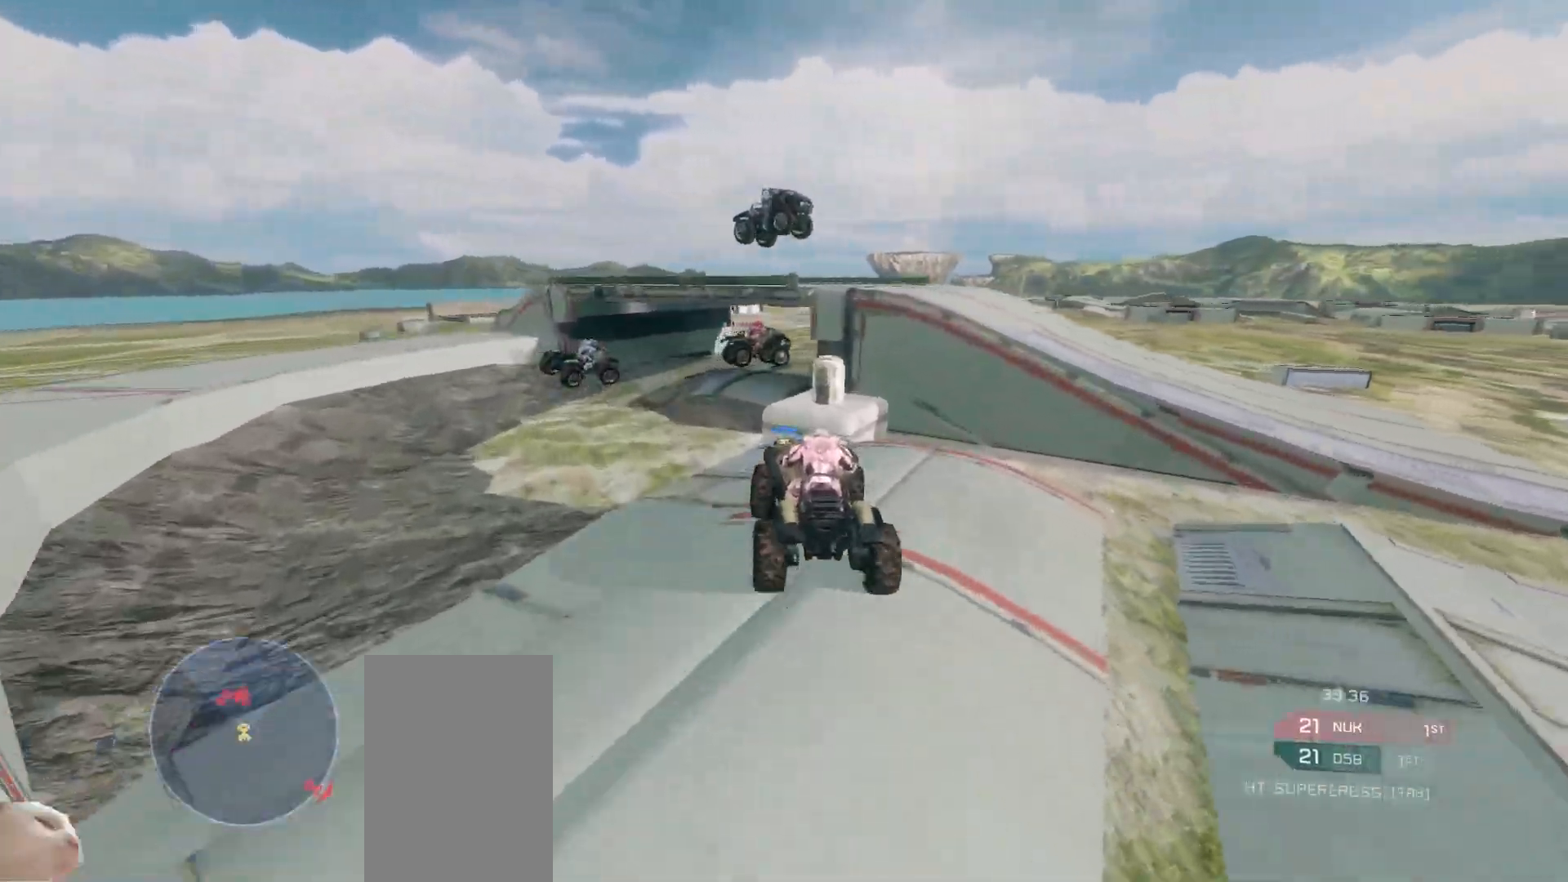
{"keys": ["w"], "mouse": [], "events": []}
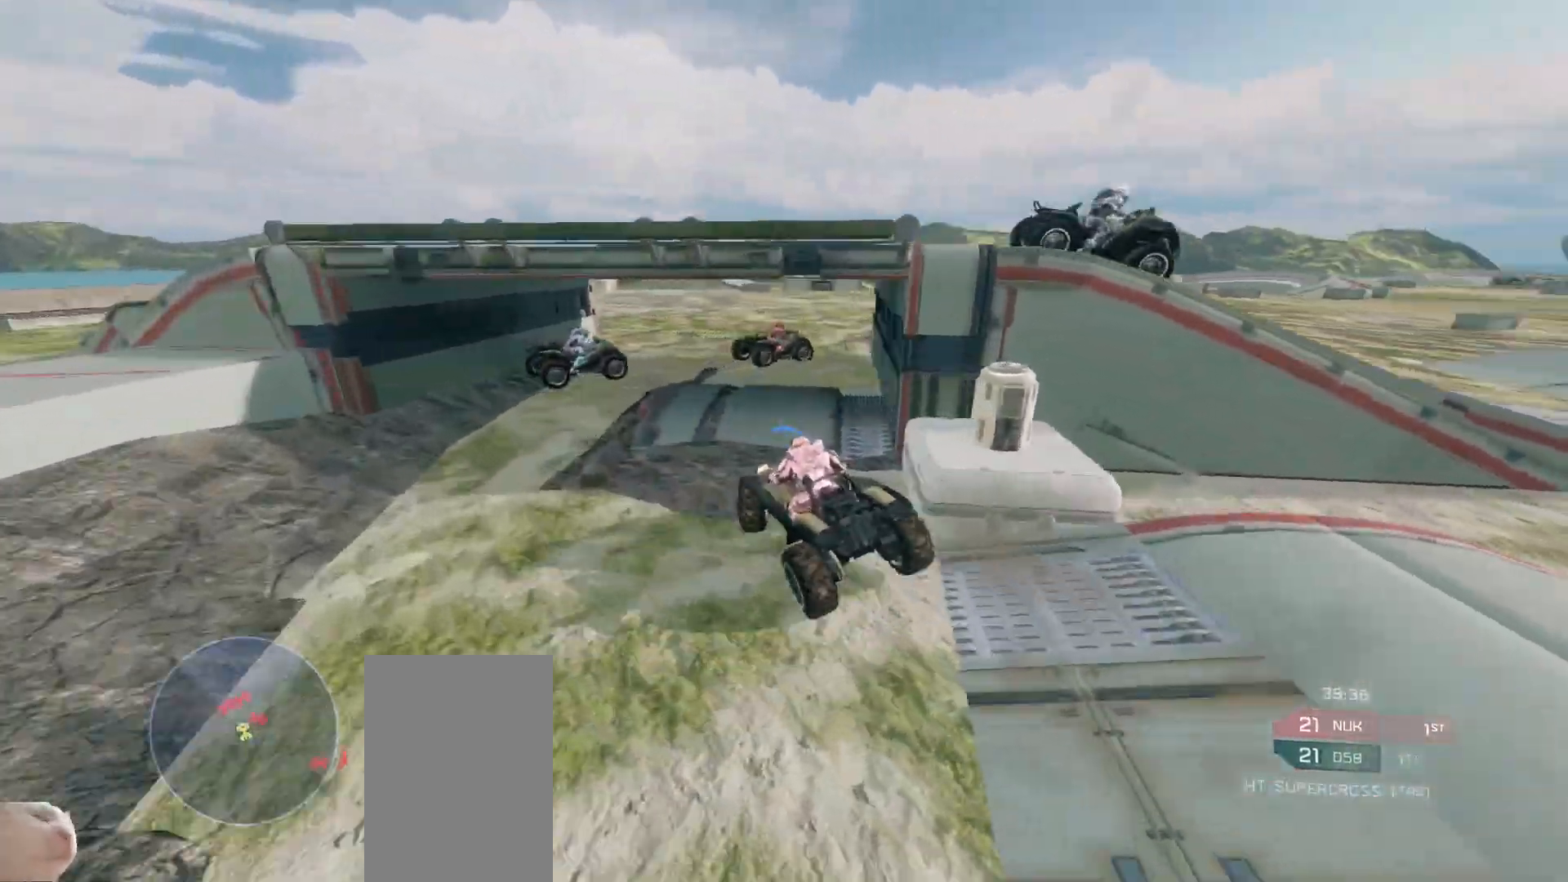
{"keys": ["w"], "mouse": [], "events": []}
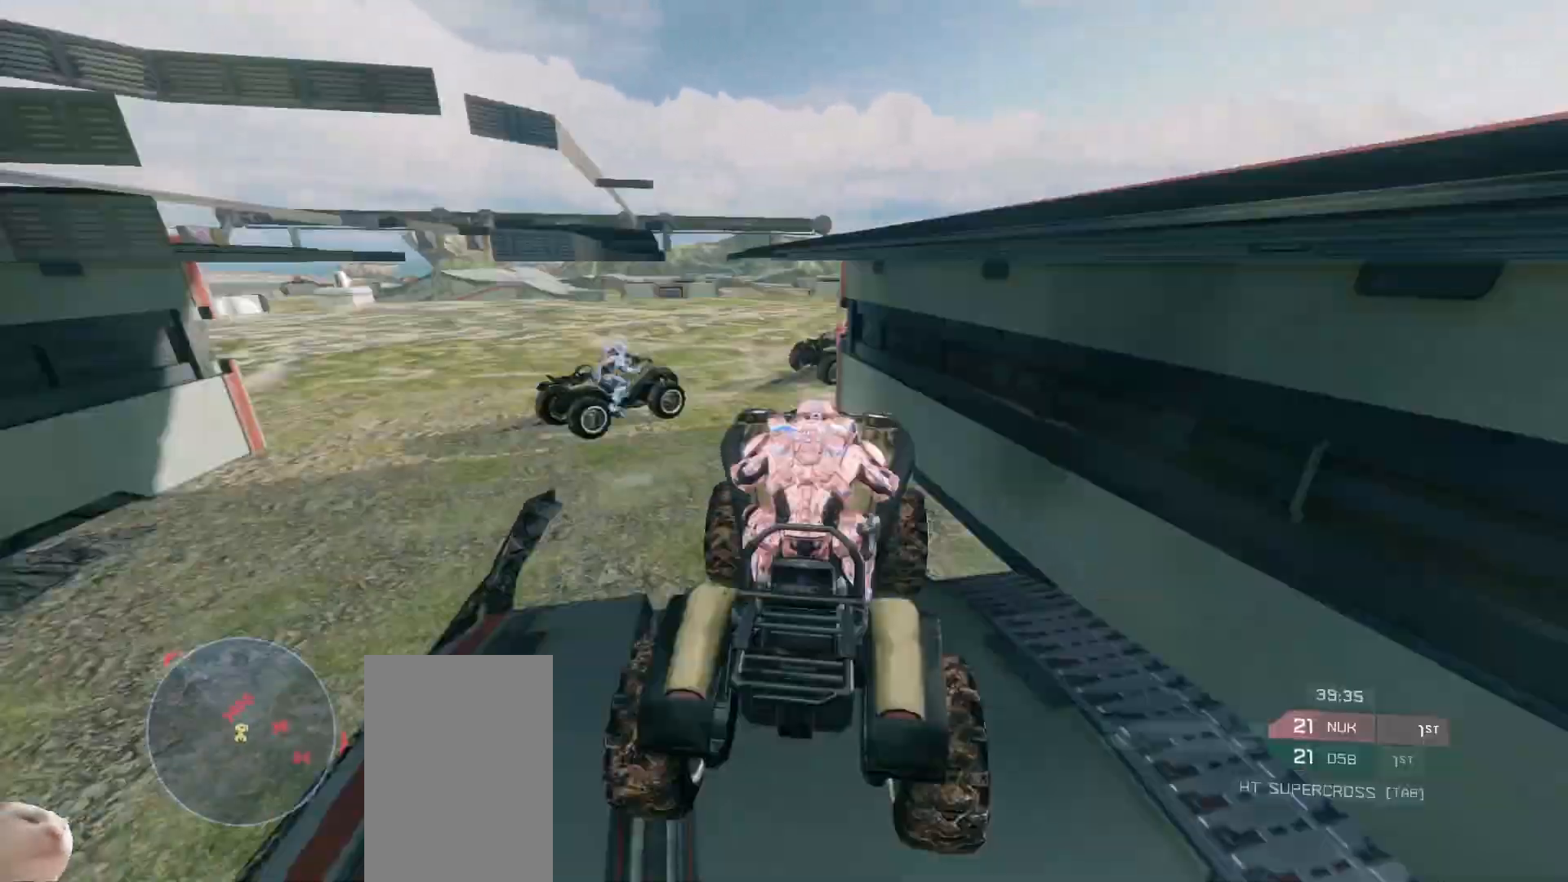
{"keys": ["w"], "mouse": [], "events": []}
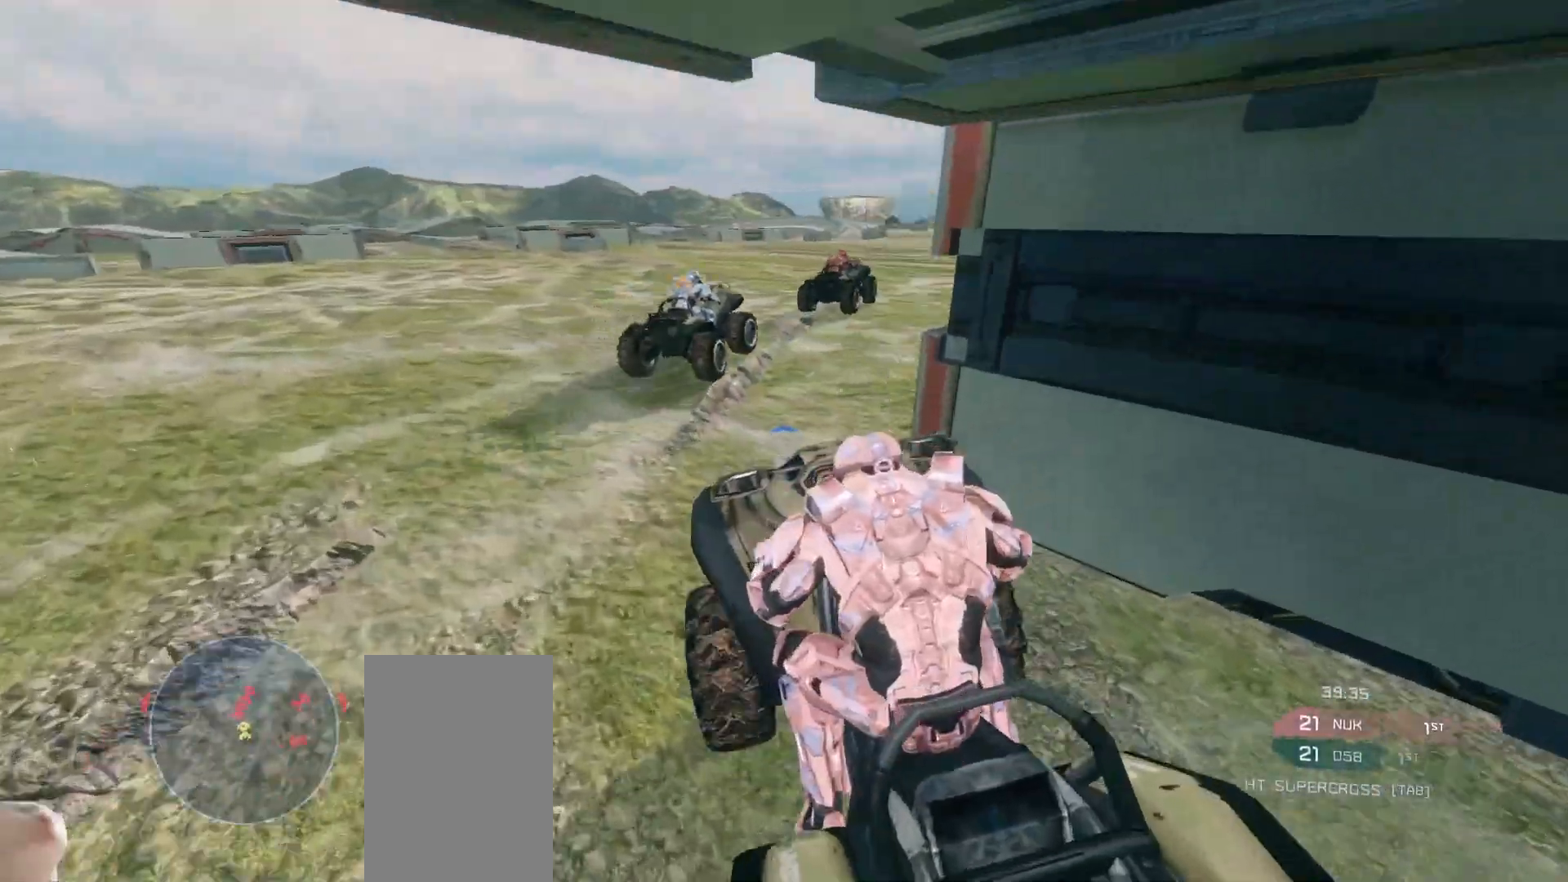
{"keys": ["w"], "mouse": [], "events": []}
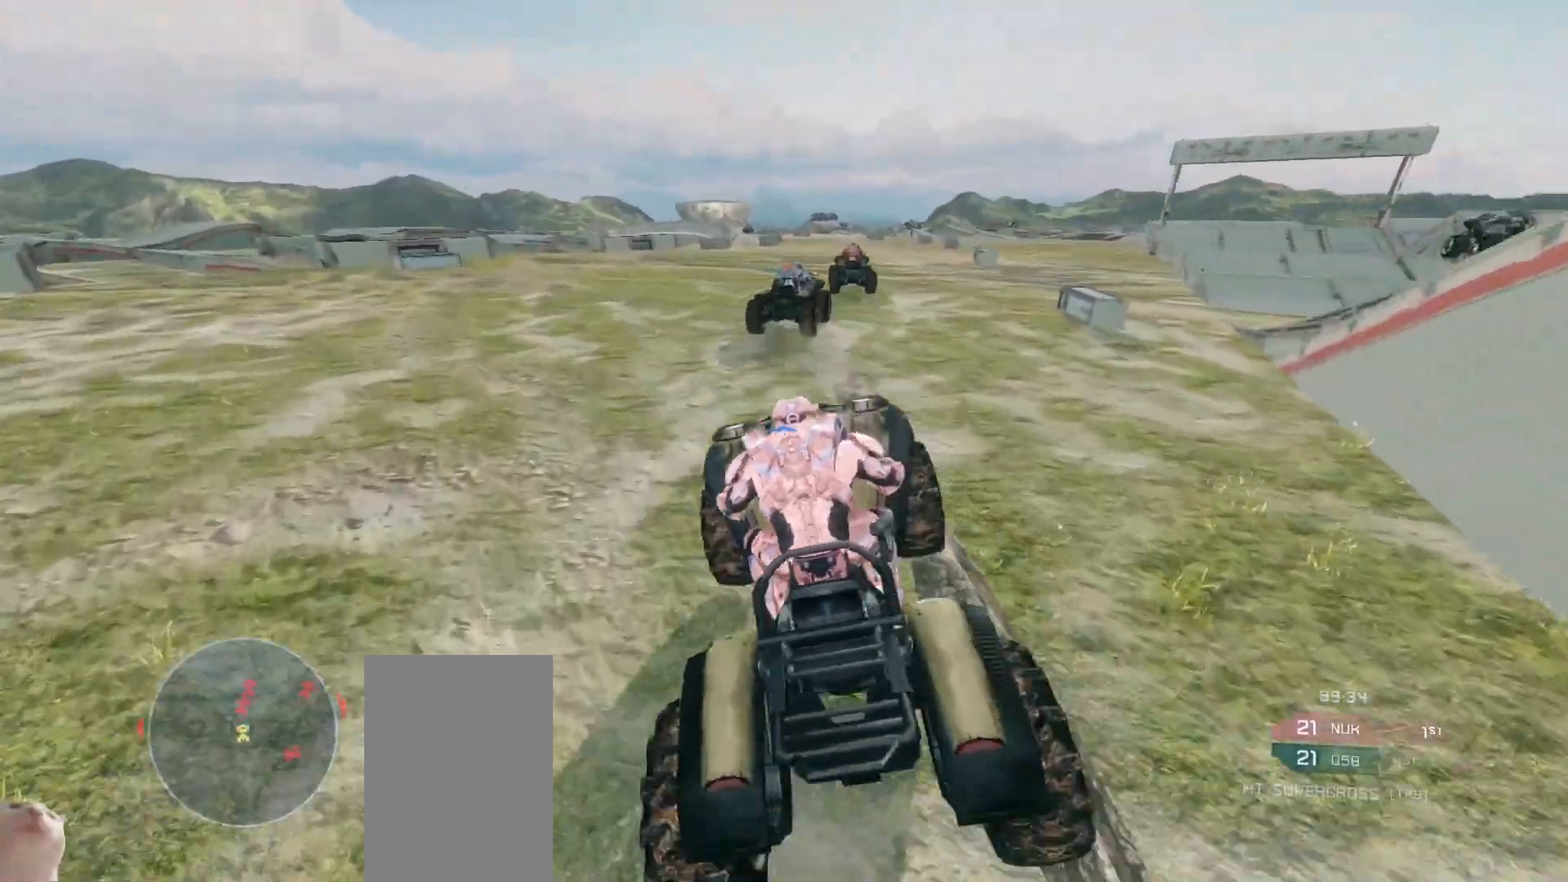
{"keys": ["w"], "mouse": [], "events": []}
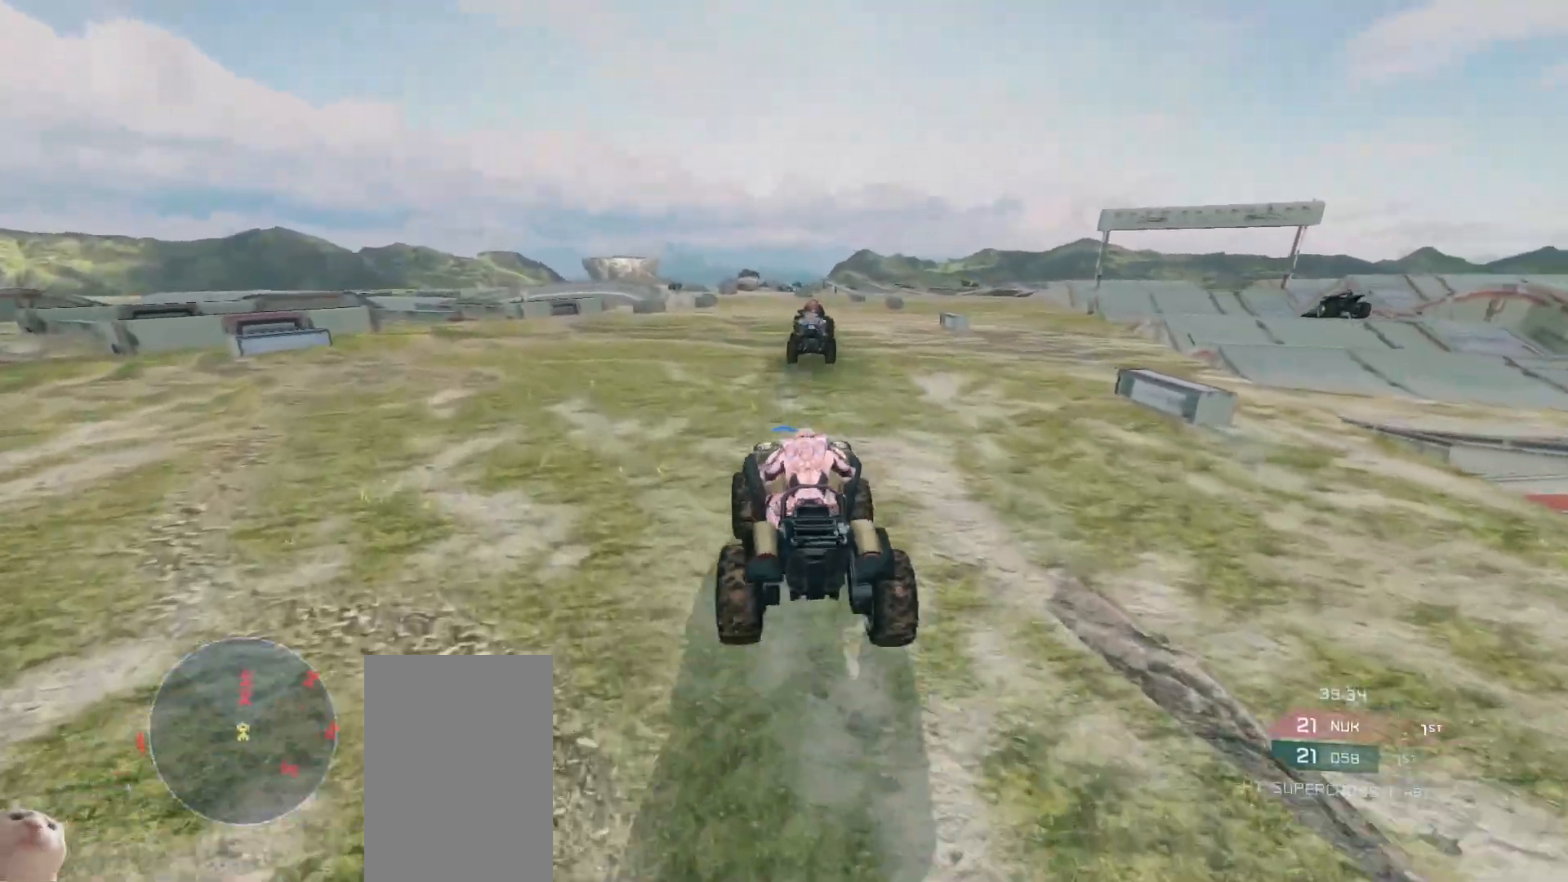
{"keys": ["w"], "mouse": [], "events": []}
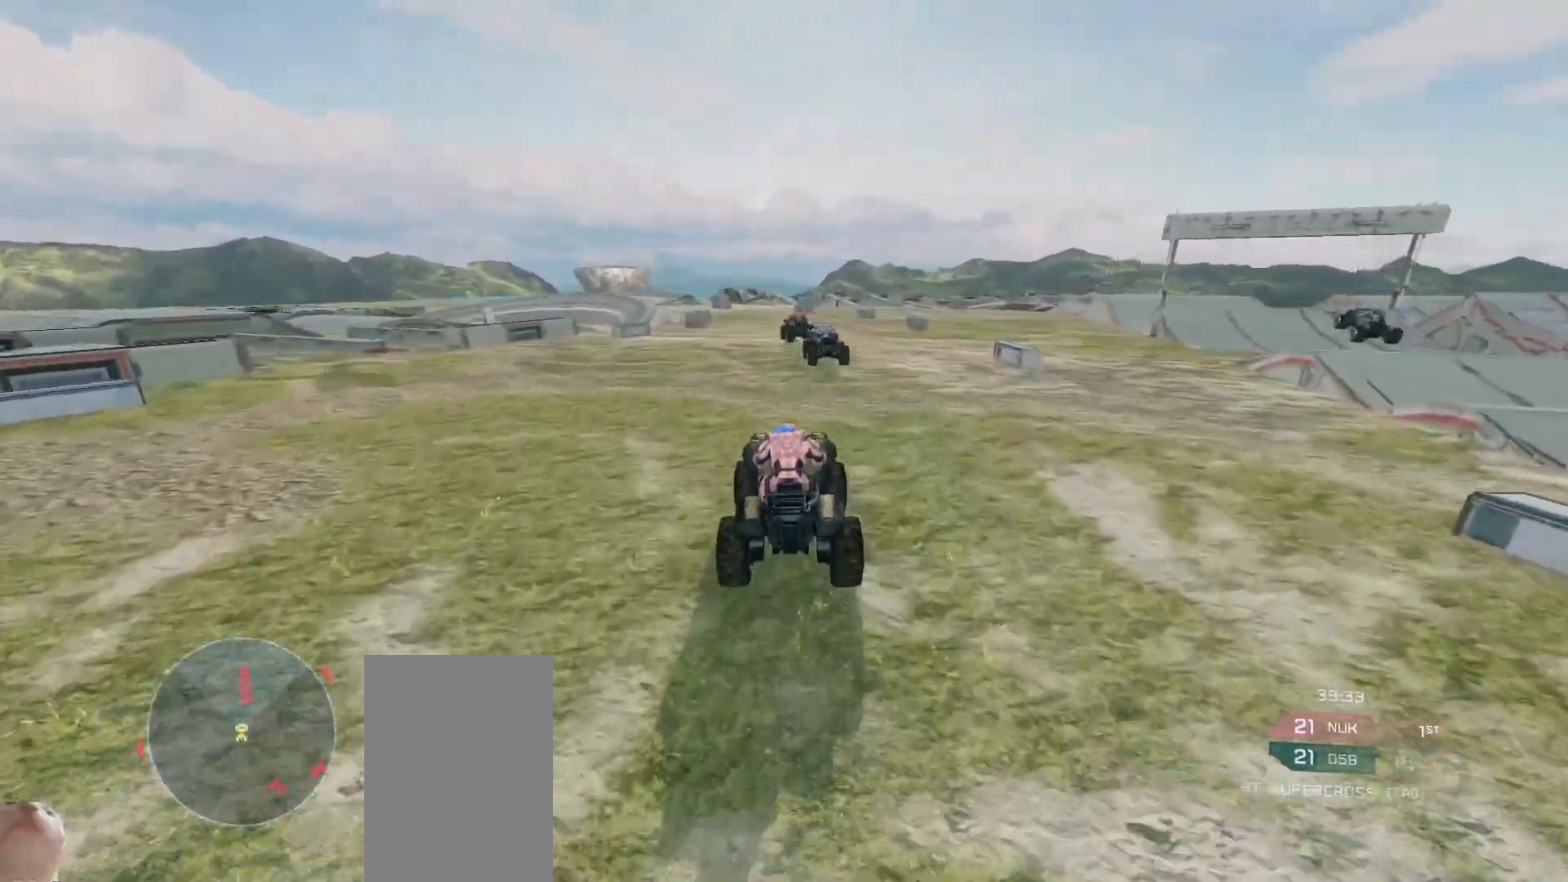
{"keys": ["w"], "mouse": [], "events": []}